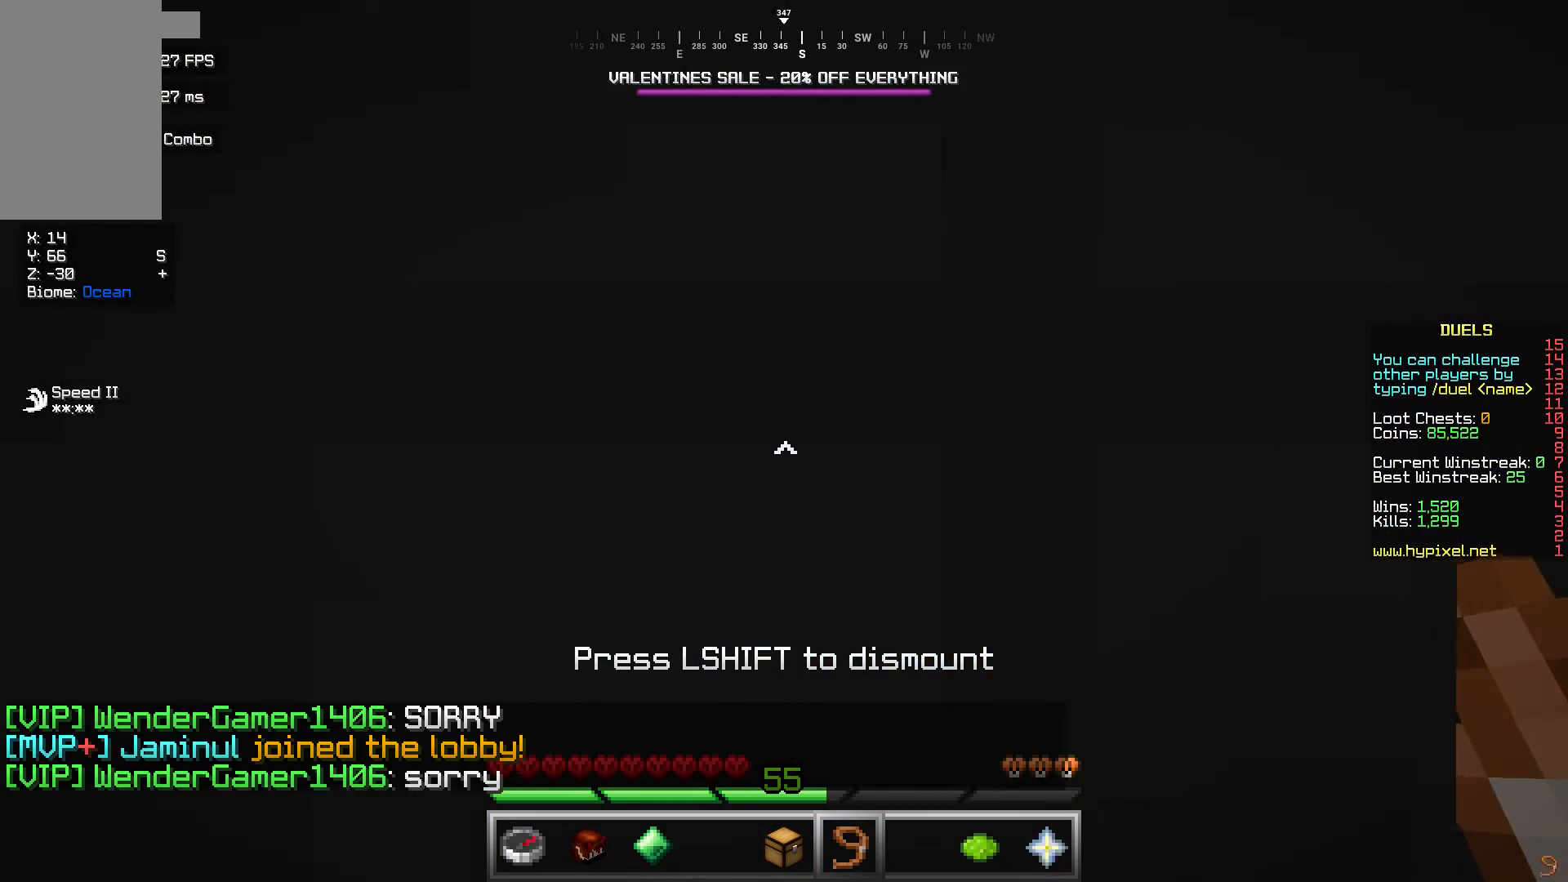
Gameplay with keyboard and mouse; each line is a JSON object with the keys and mouse buttons held at the frame after it. "events" lists presses ("down") and releases ("up") of "a", "d", "s", "w", "mouse_left" and "mouse_right" between this image and that frame as [ms after this image, input, new state], when the widget could be followed in between. "mouse_left", "mouse_right" = the "left", "right" buttons of the "mouse" list. No other keys are recorded. Fast repeated clicks can show as one long hold. Mouse movement is not recorded.
{"keys": [], "mouse": [], "events": []}
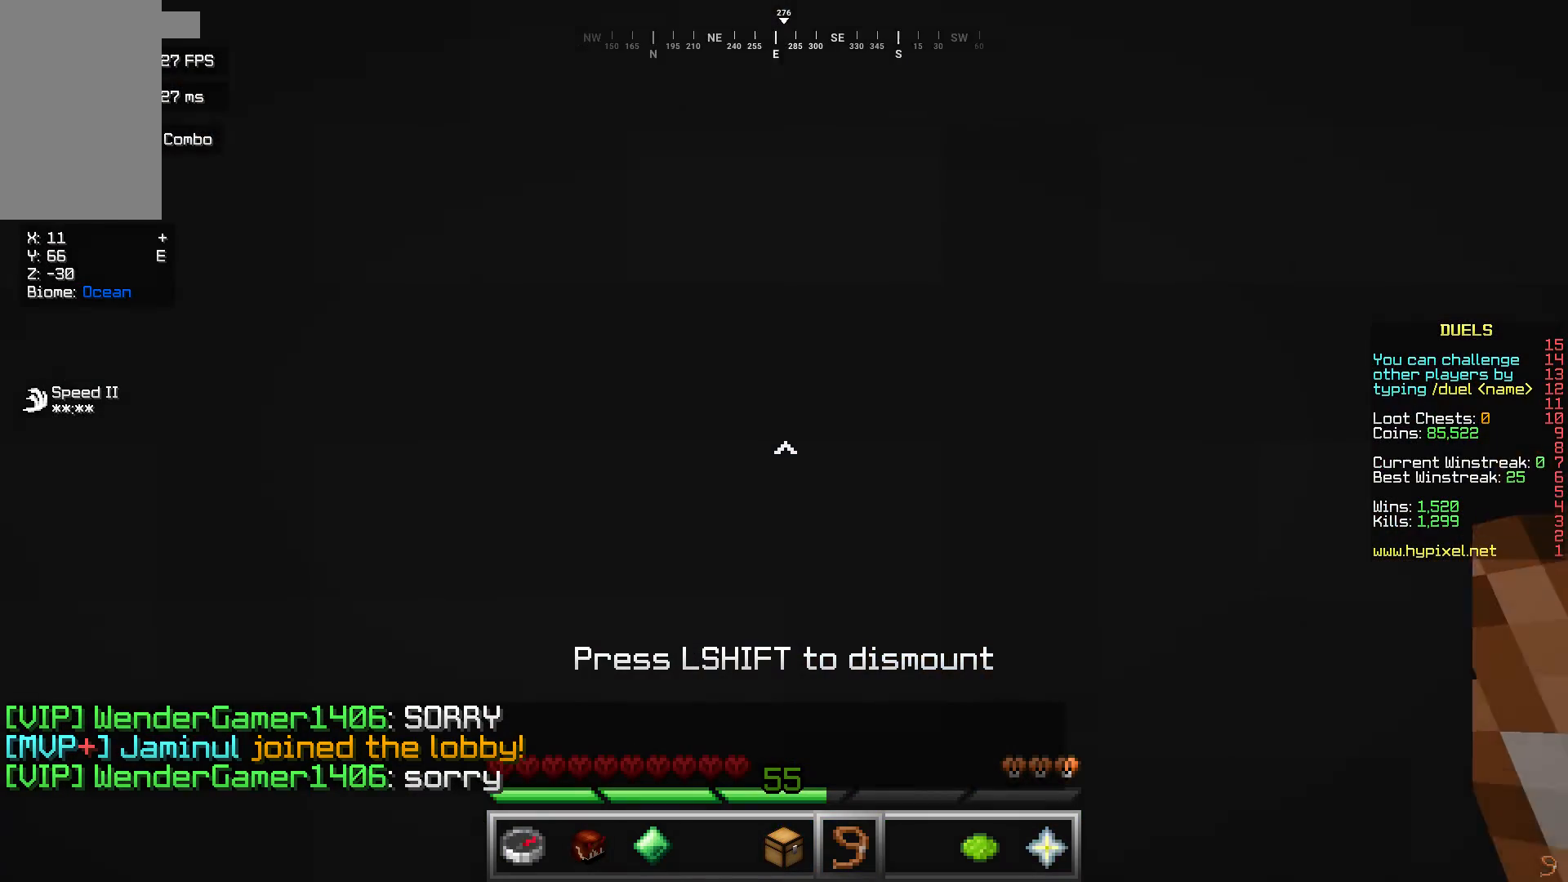
{"keys": [], "mouse": [], "events": []}
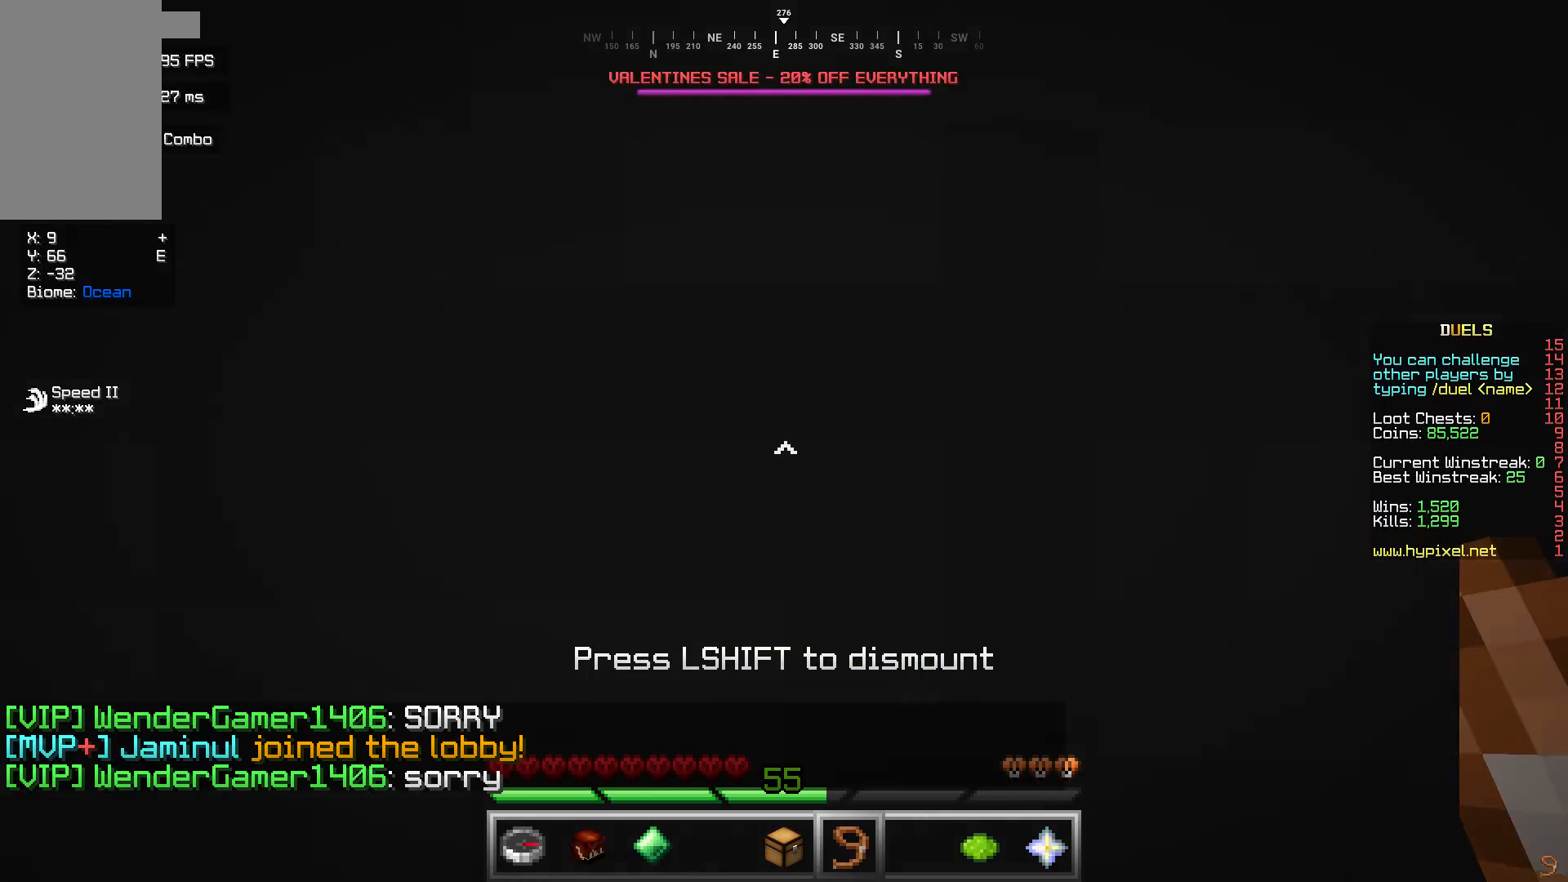
{"keys": [], "mouse": [], "events": []}
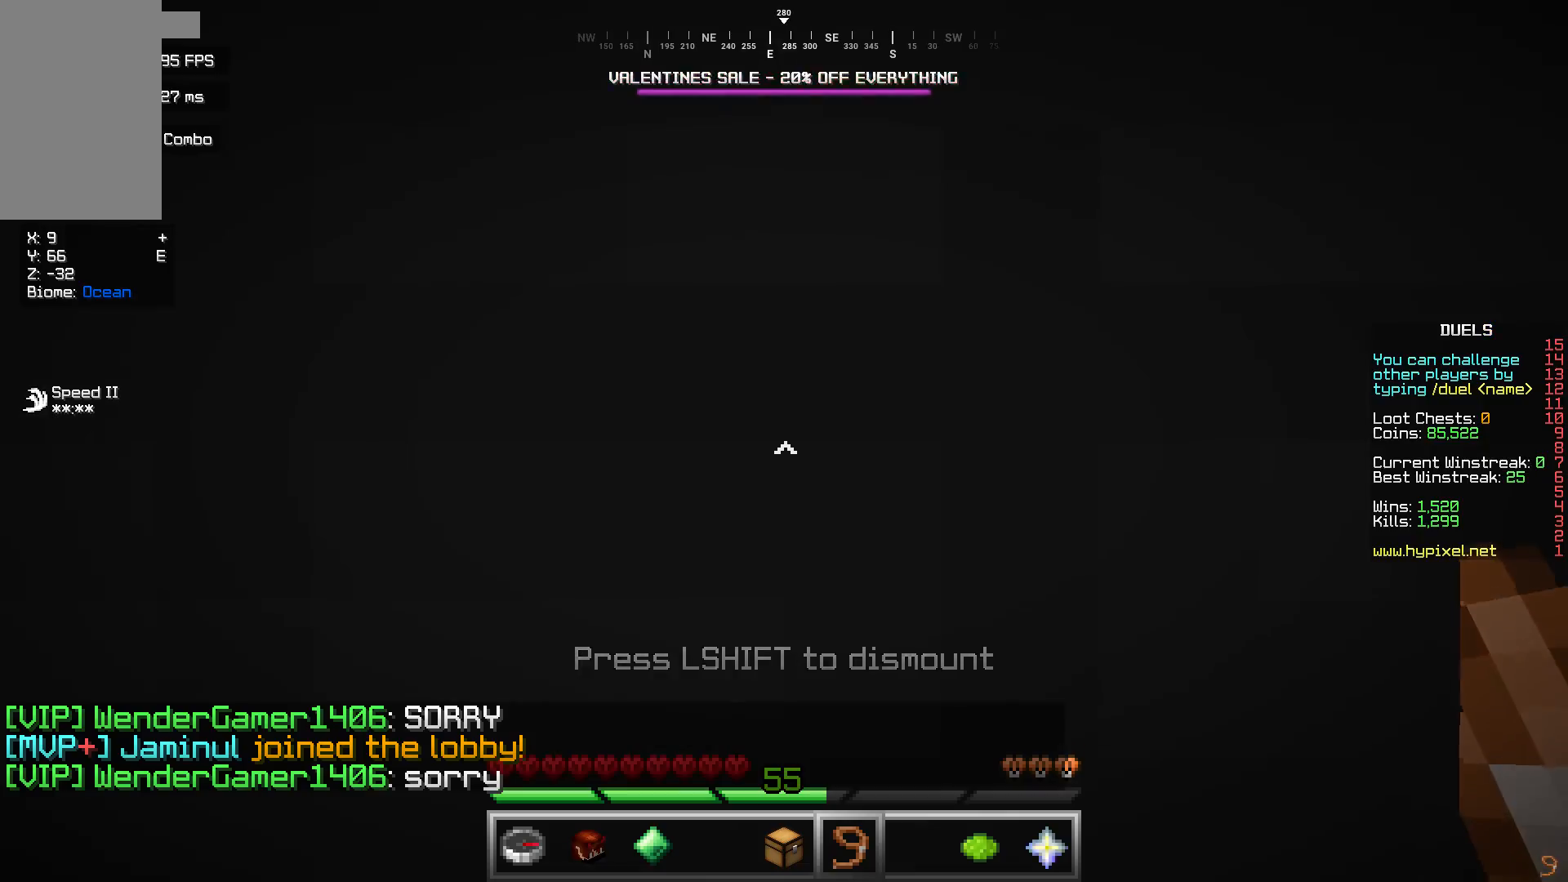
{"keys": [], "mouse": [], "events": []}
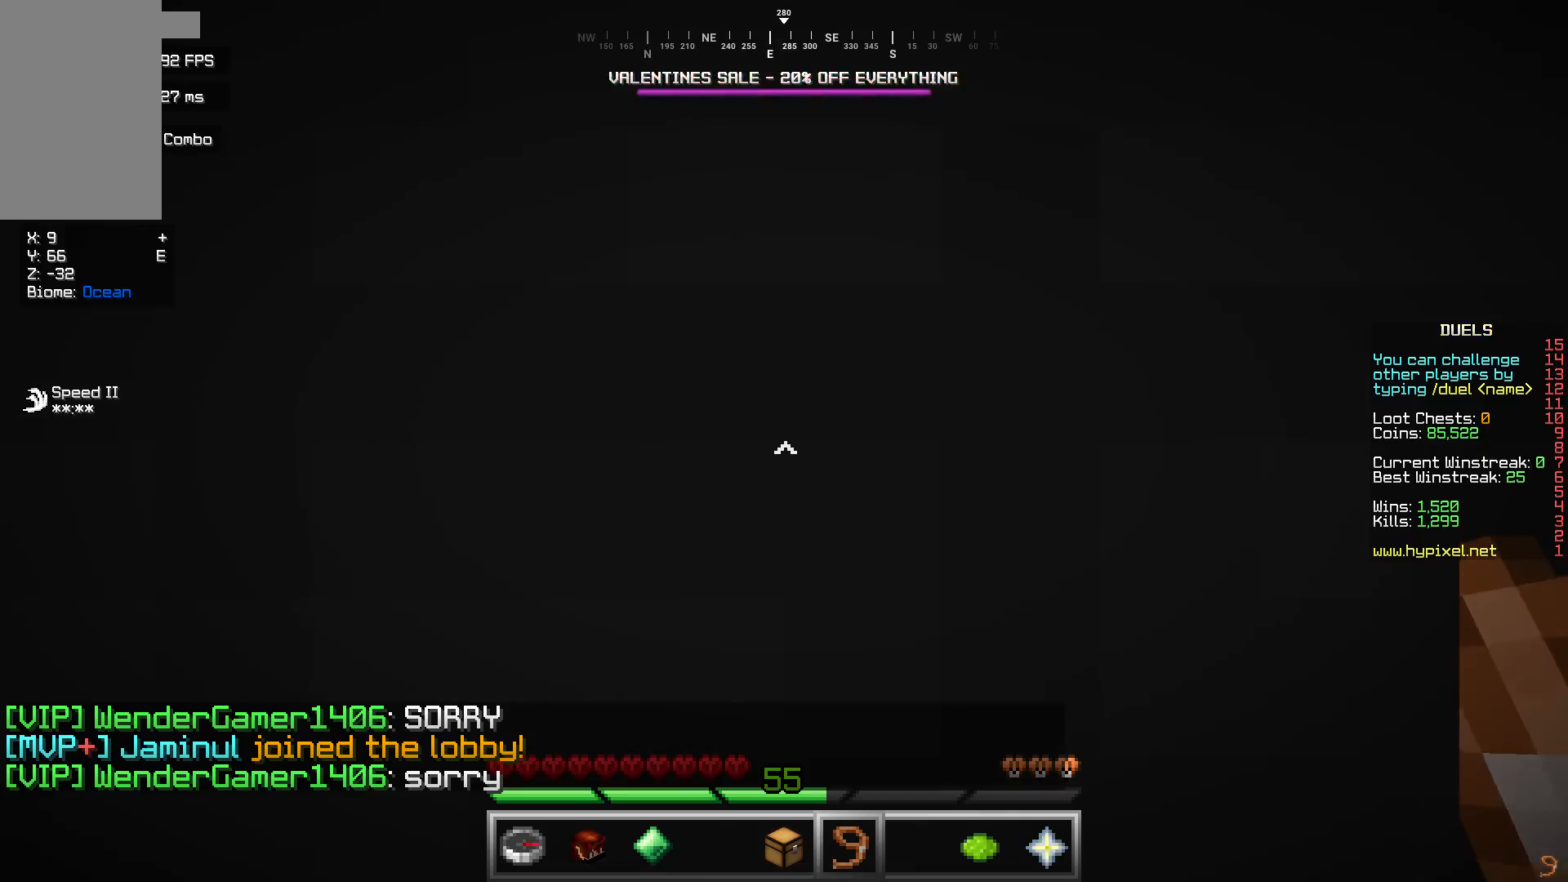
{"keys": [], "mouse": [], "events": []}
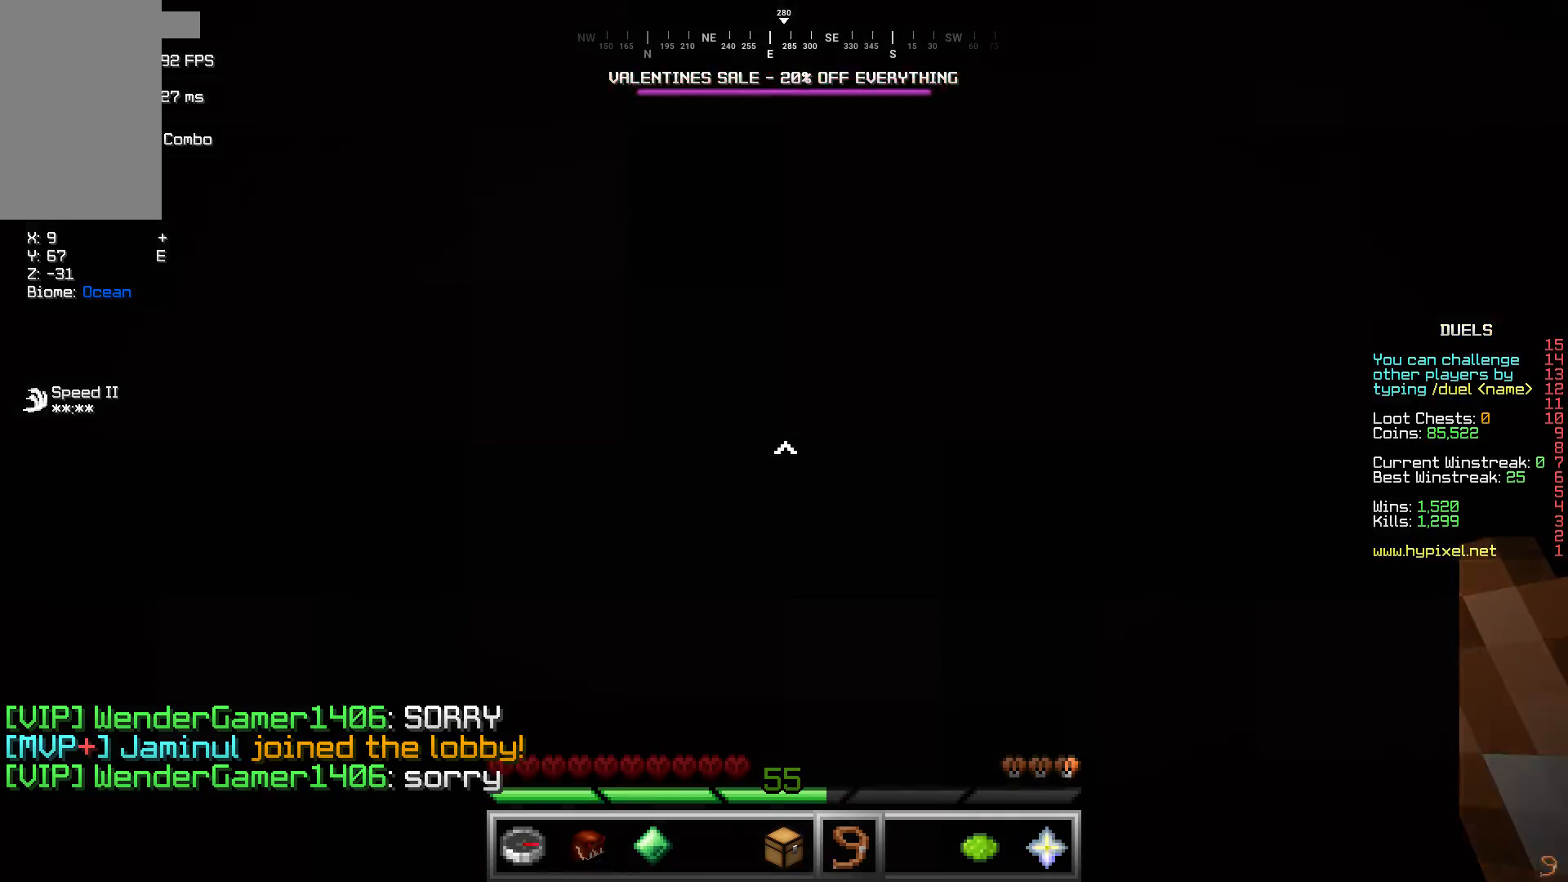
{"keys": [], "mouse": [], "events": []}
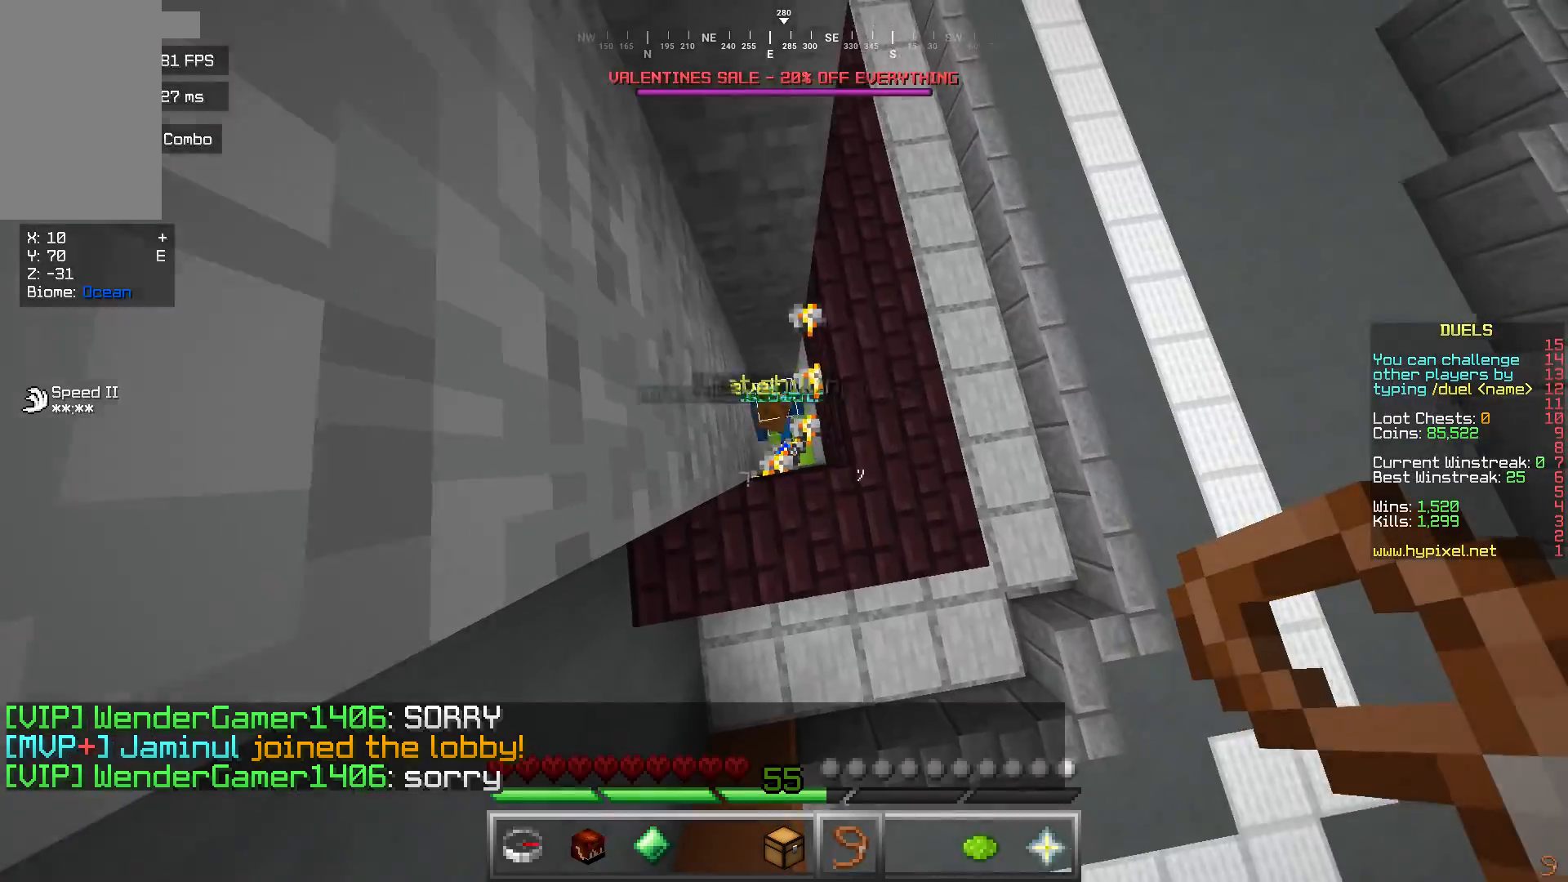
{"keys": [], "mouse": [], "events": []}
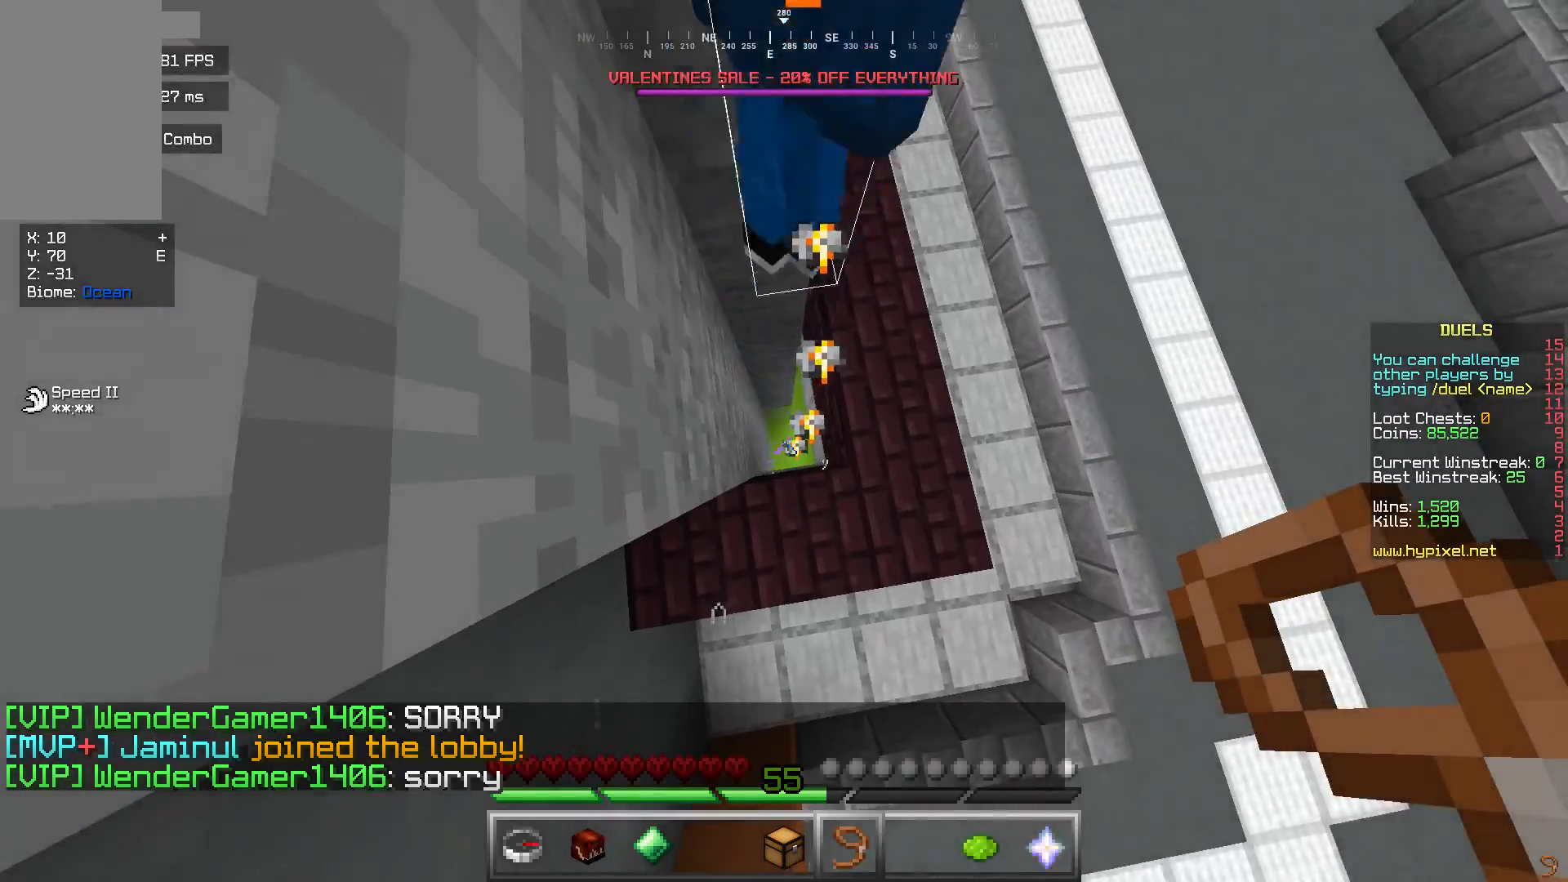
{"keys": ["w"], "mouse": [], "events": [[501, "w", "down"]]}
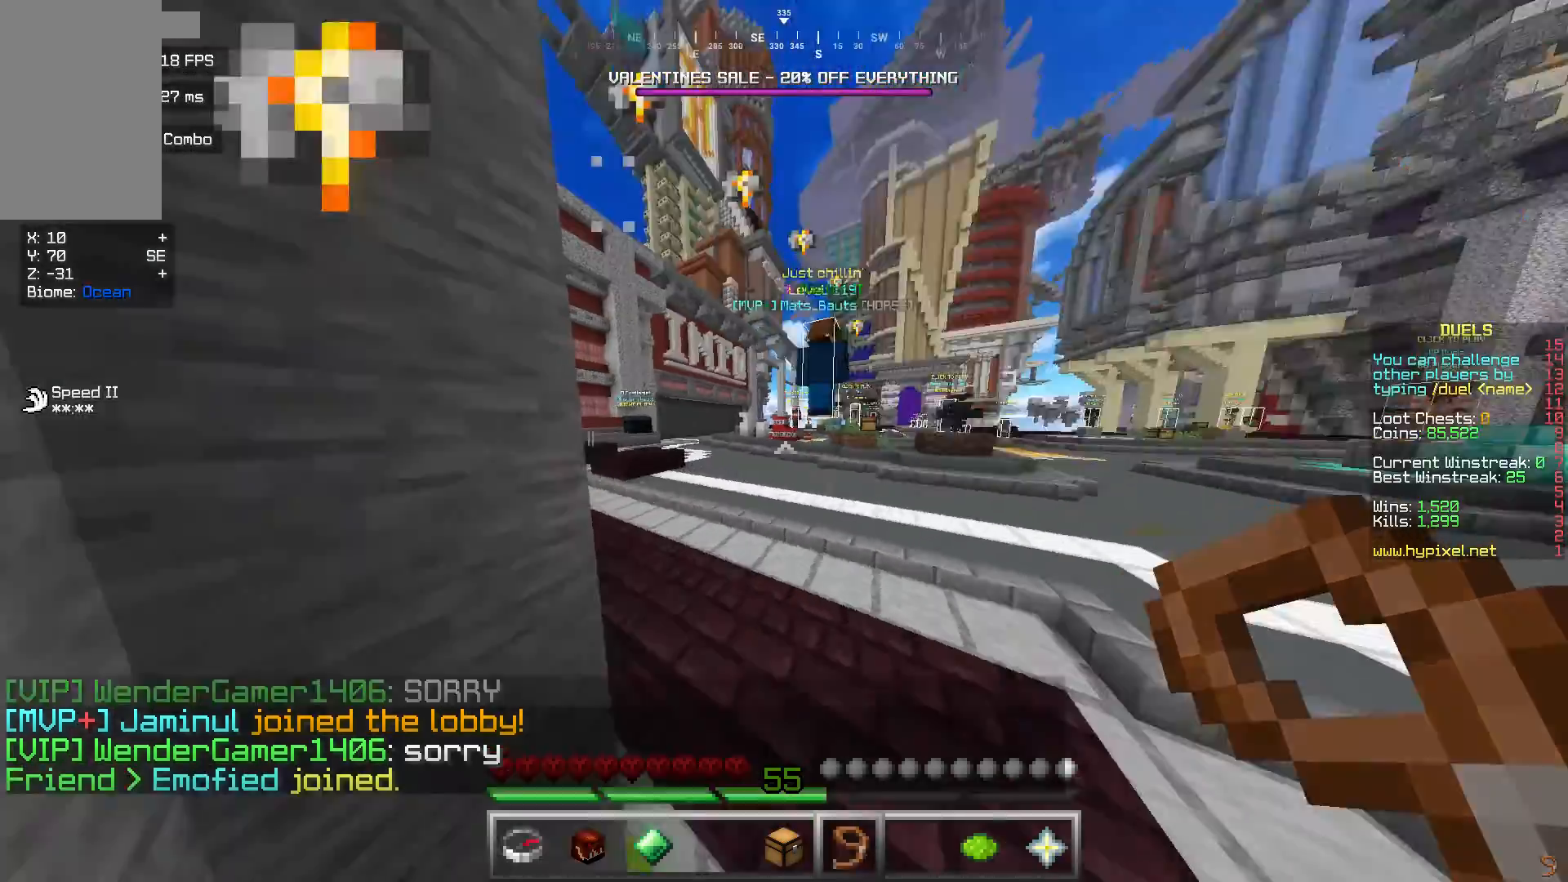
{"keys": ["w"], "mouse": [], "events": [[100, "d", "down"], [267, "d", "up"]]}
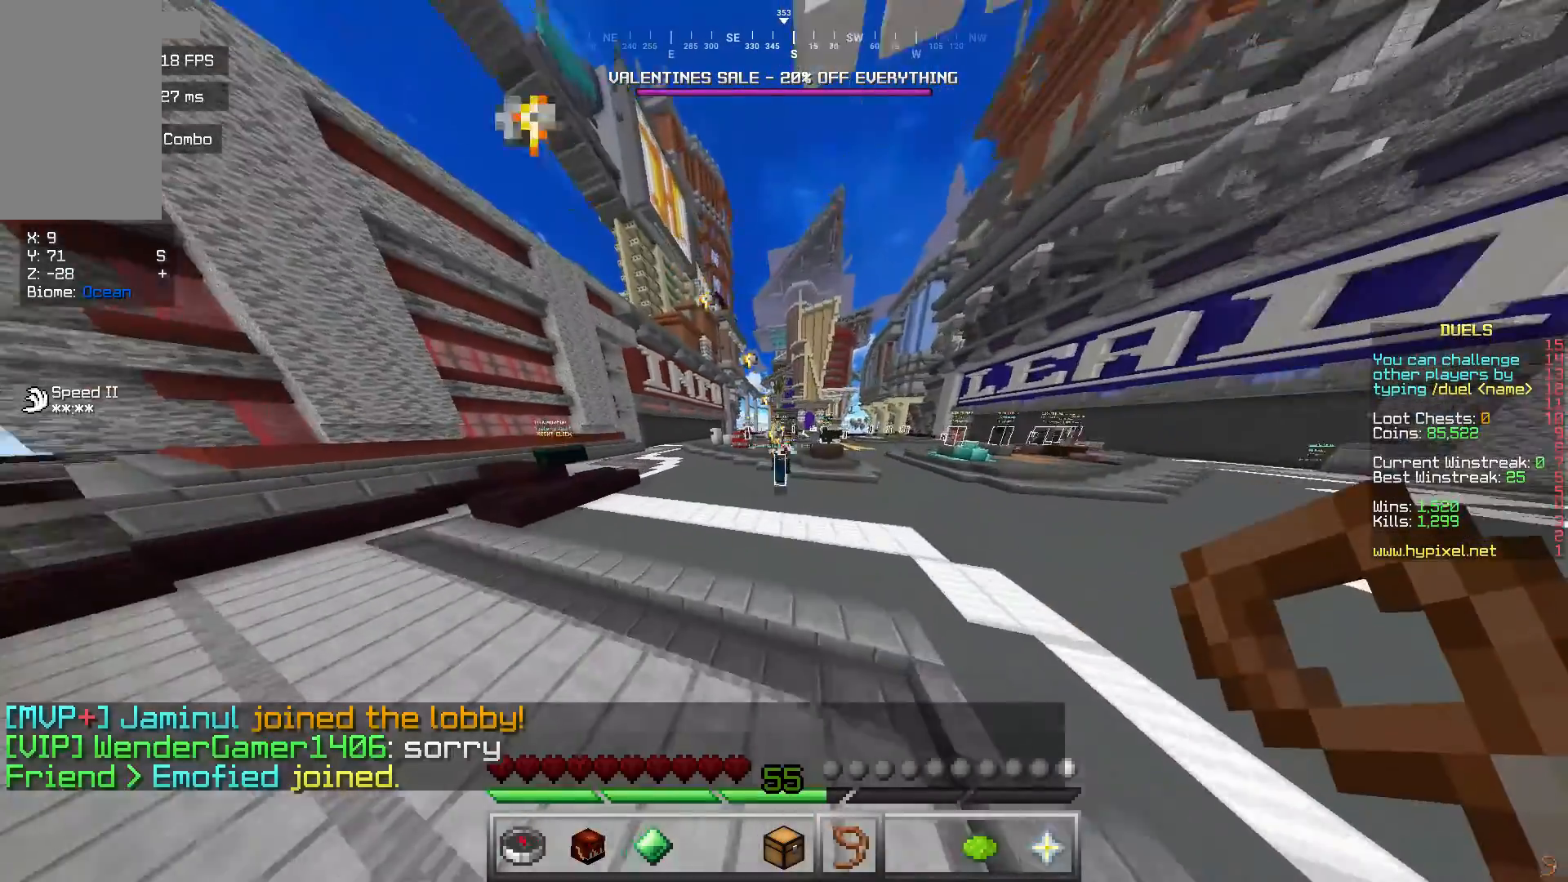
{"keys": ["w"], "mouse": [], "events": []}
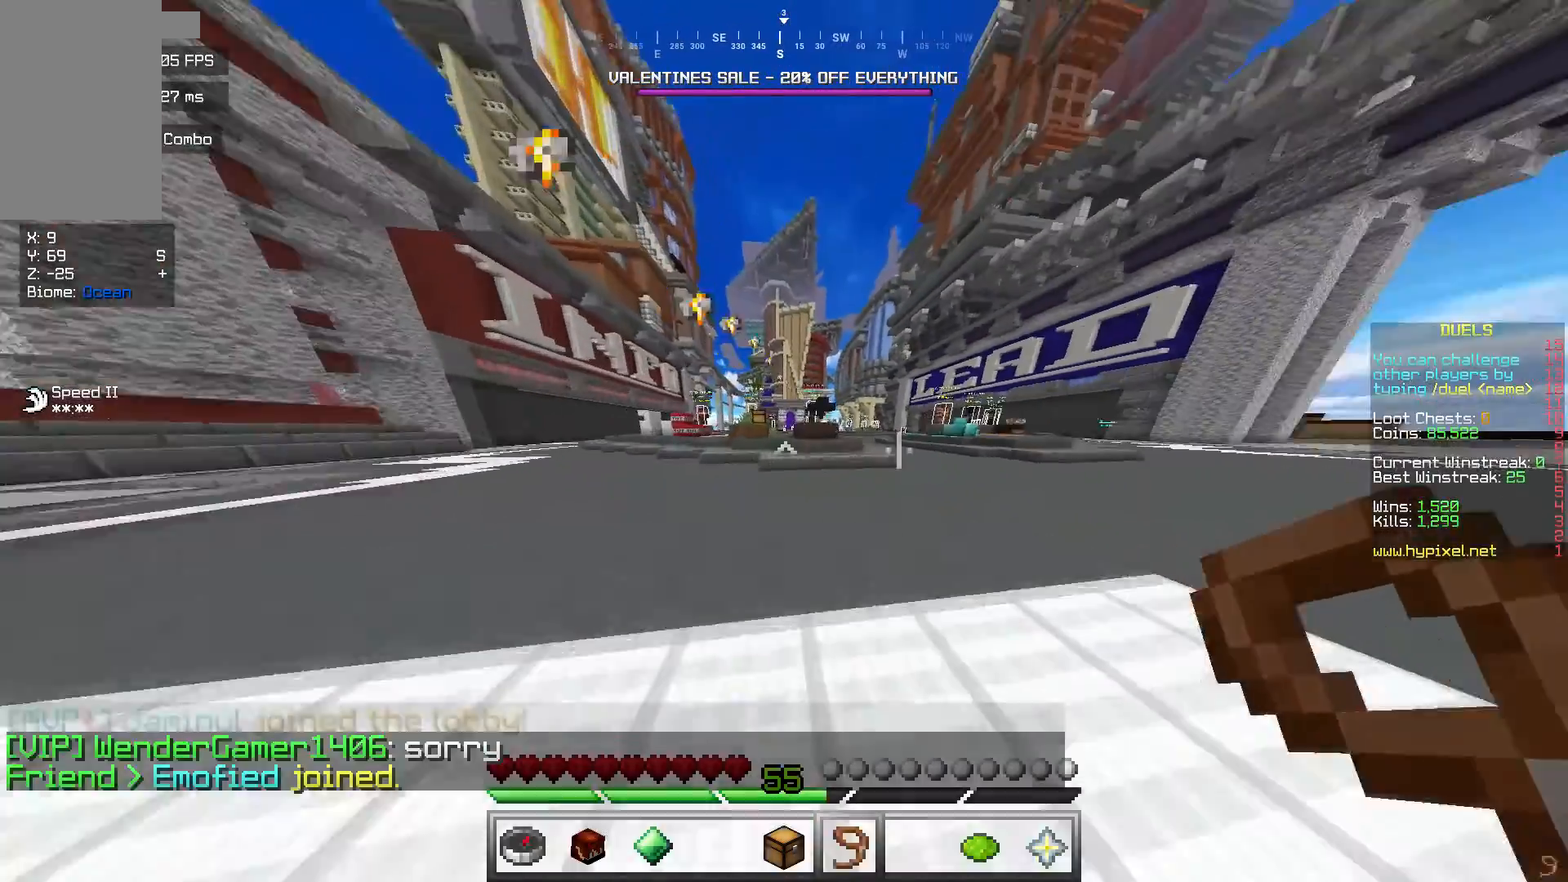
{"keys": ["a", "w"], "mouse": [], "events": [[400, "a", "down"]]}
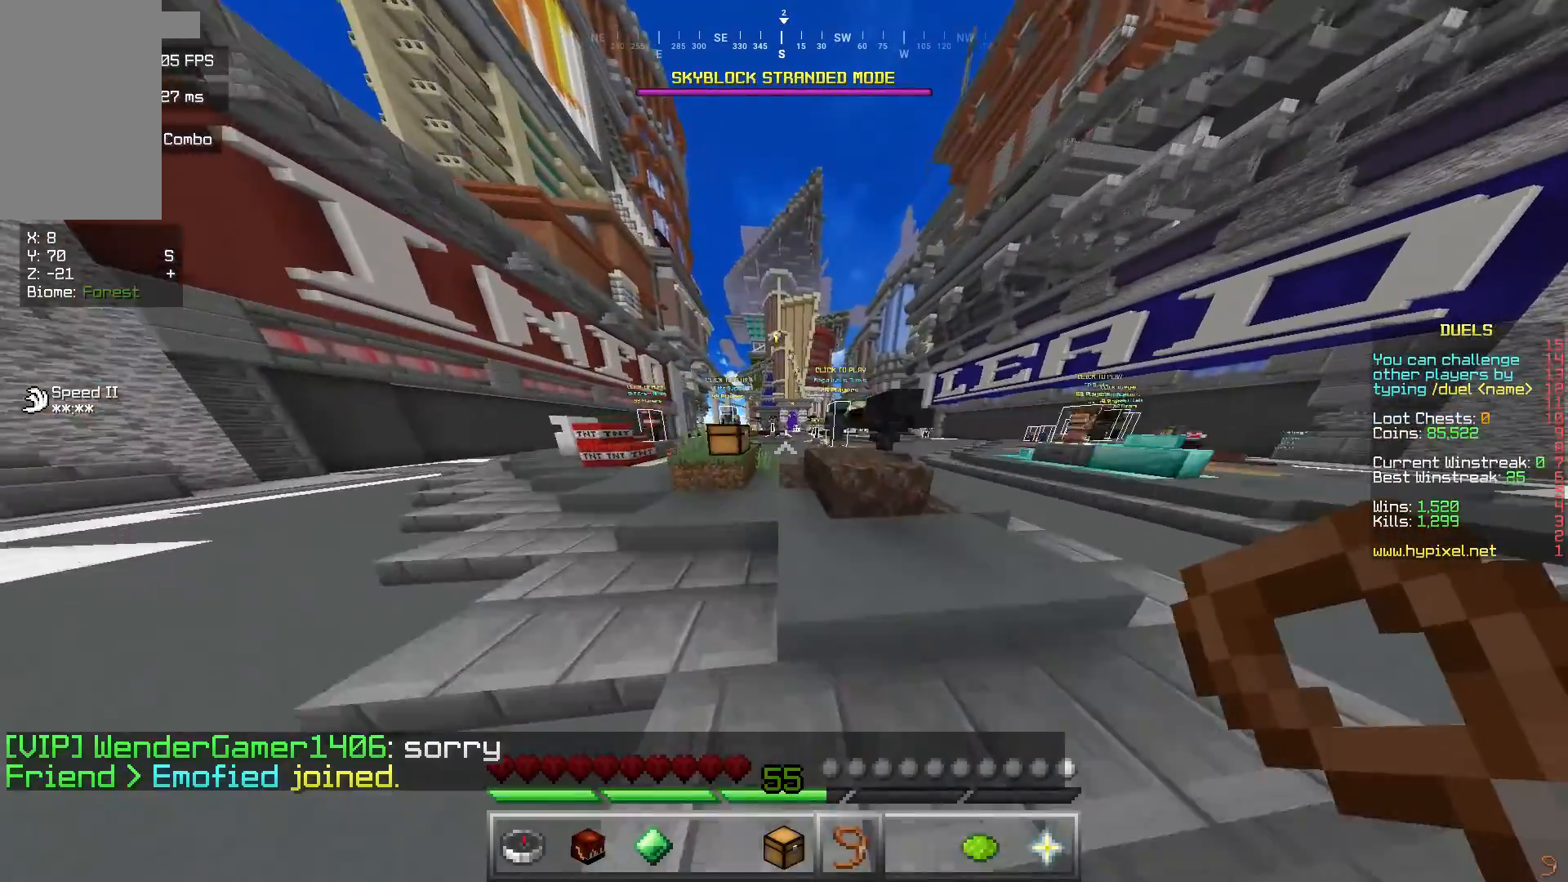
{"keys": ["d", "w"], "mouse": [], "events": [[67, "a", "up"], [501, "d", "down"]]}
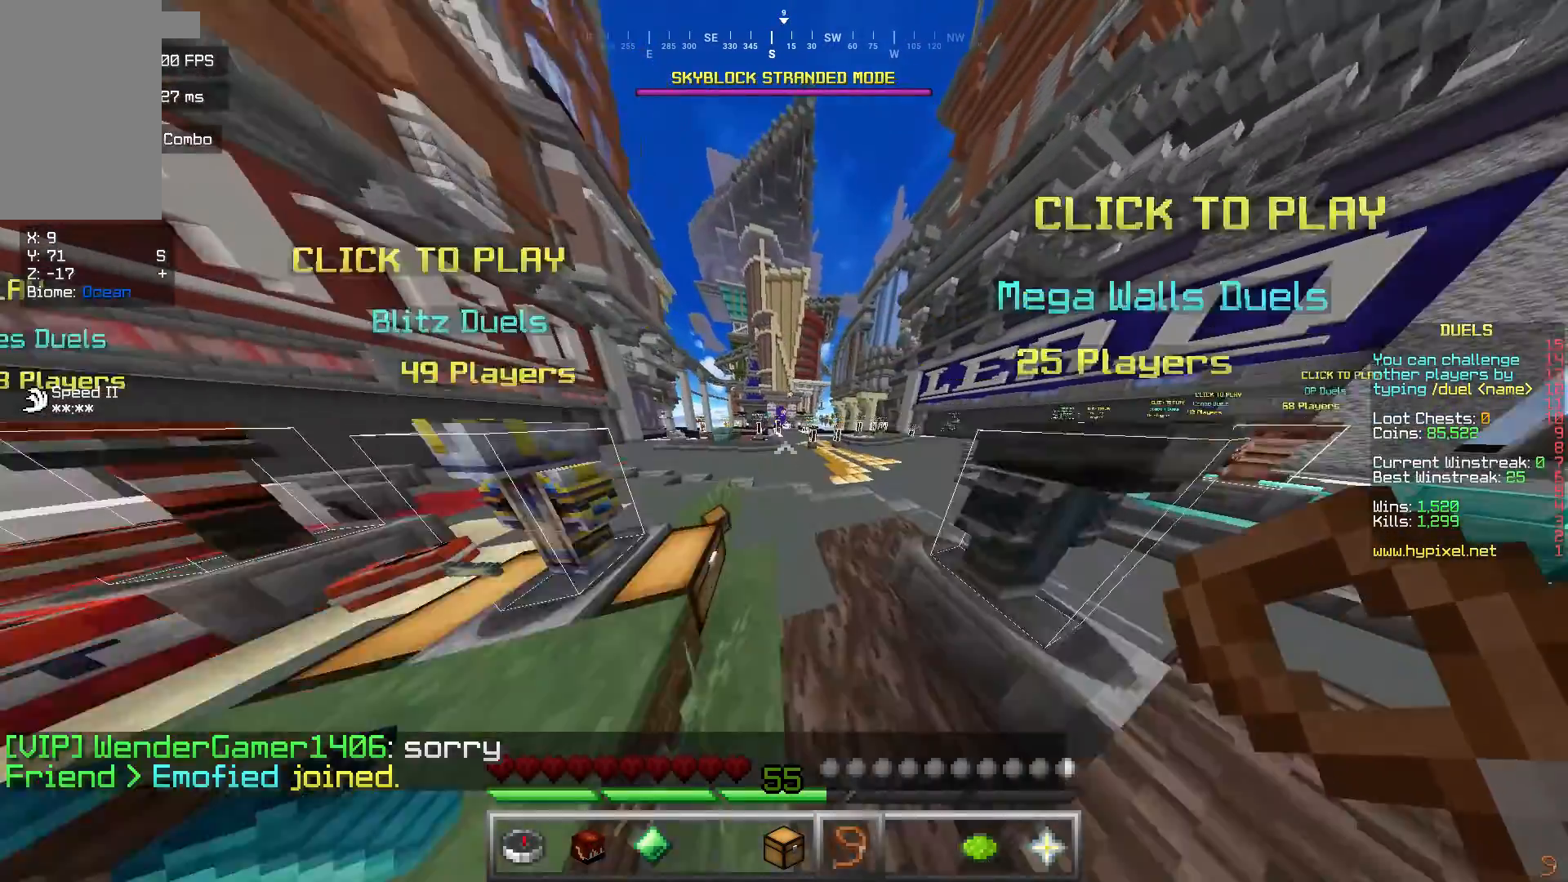
{"keys": ["a", "w"], "mouse": [], "events": [[200, "d", "up"], [467, "a", "down"]]}
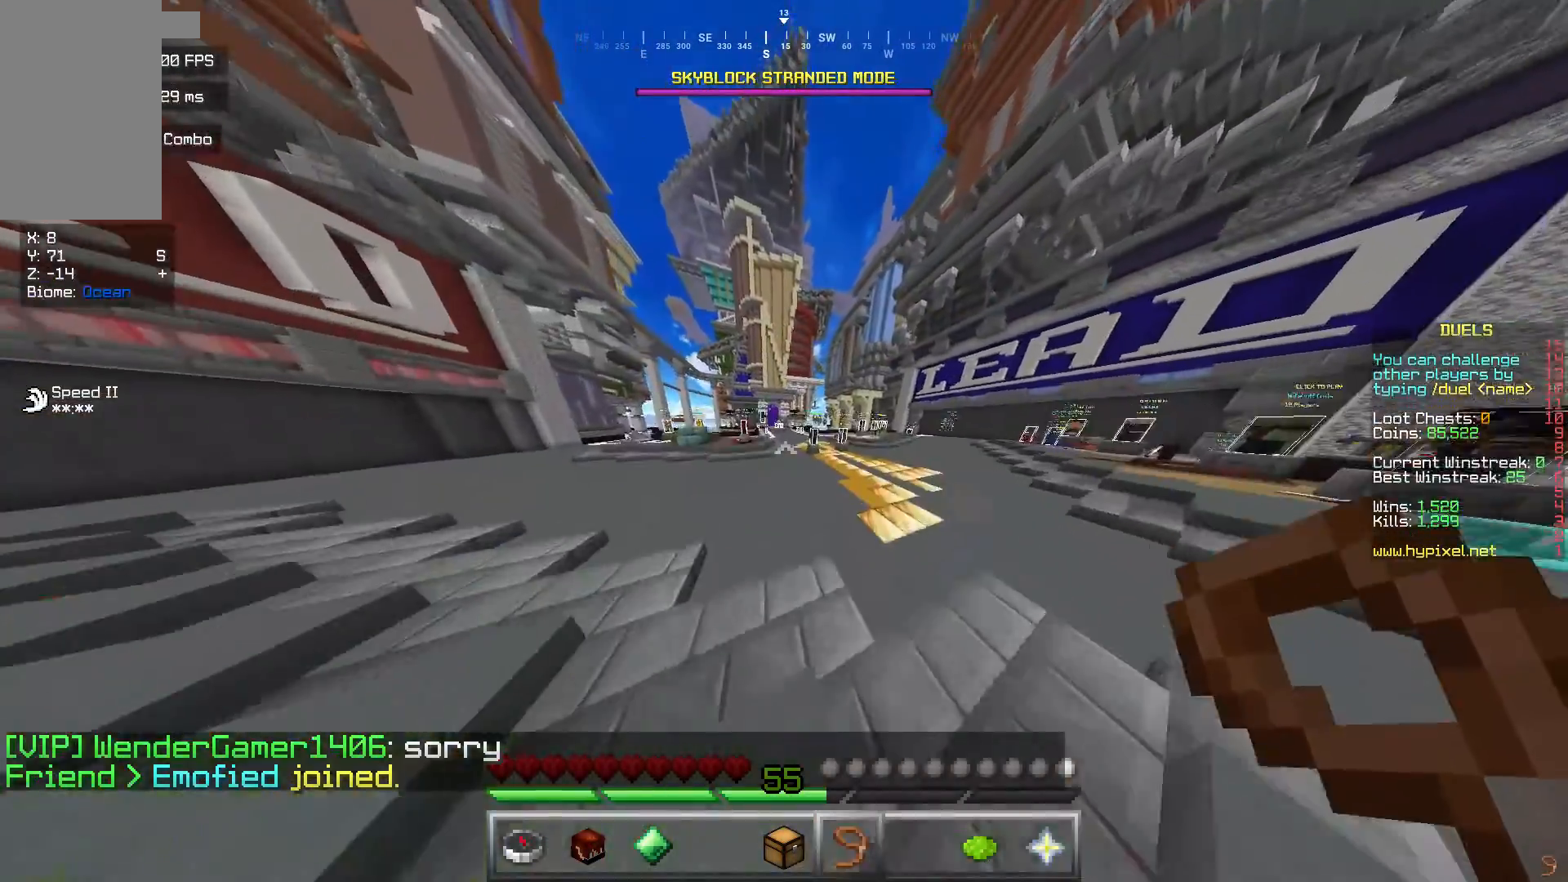
{"keys": ["w"], "mouse": [], "events": [[167, "a", "up"]]}
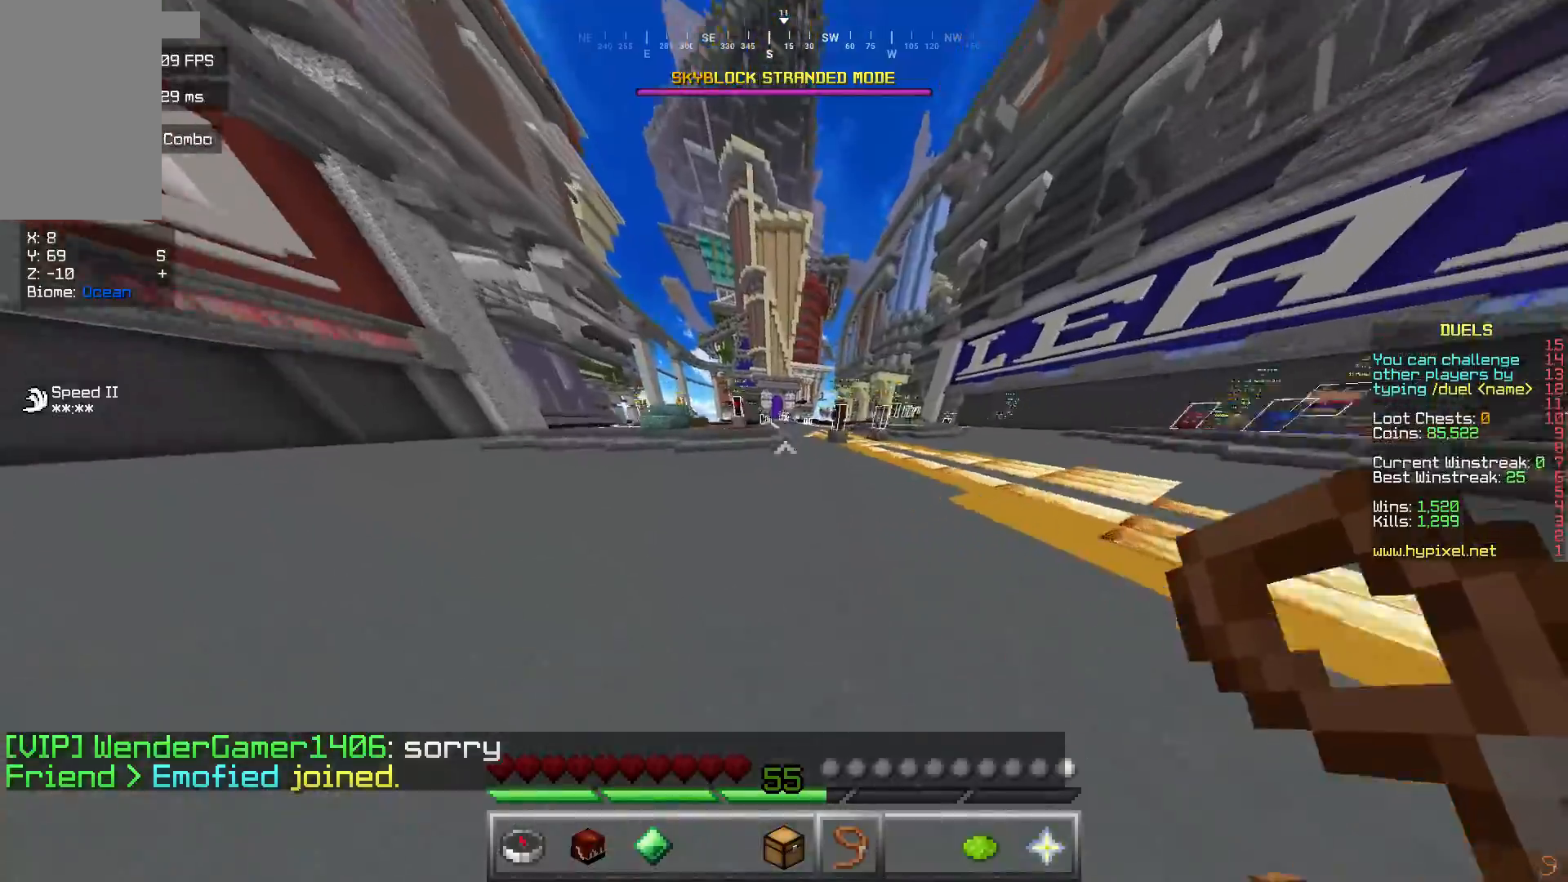
{"keys": ["w"], "mouse": [], "events": []}
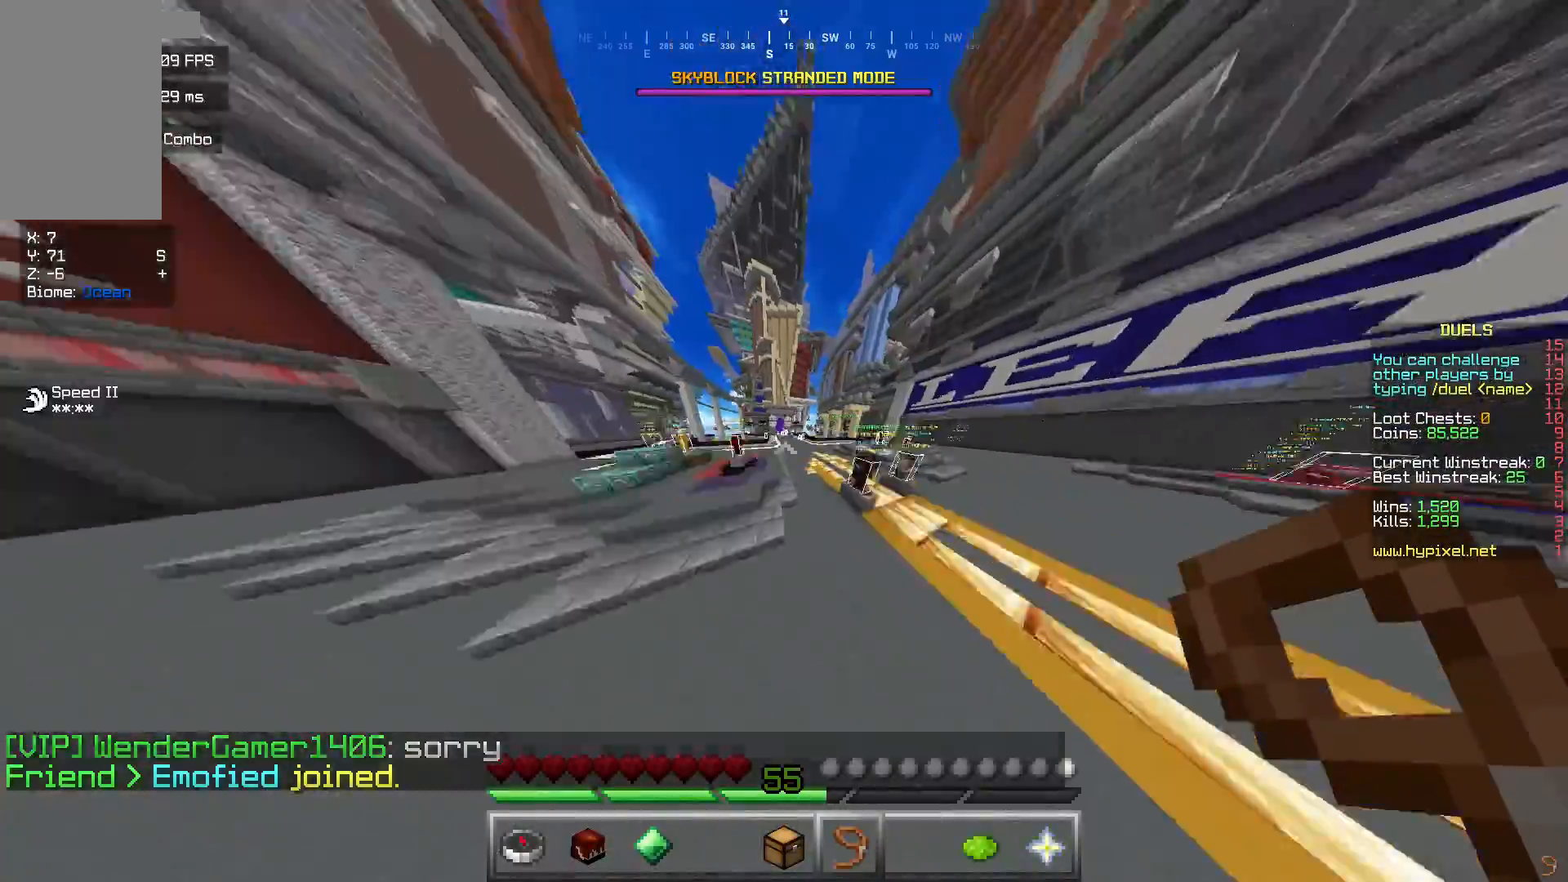
{"keys": ["w"], "mouse": [], "events": [[167, "a", "down"], [334, "a", "up"]]}
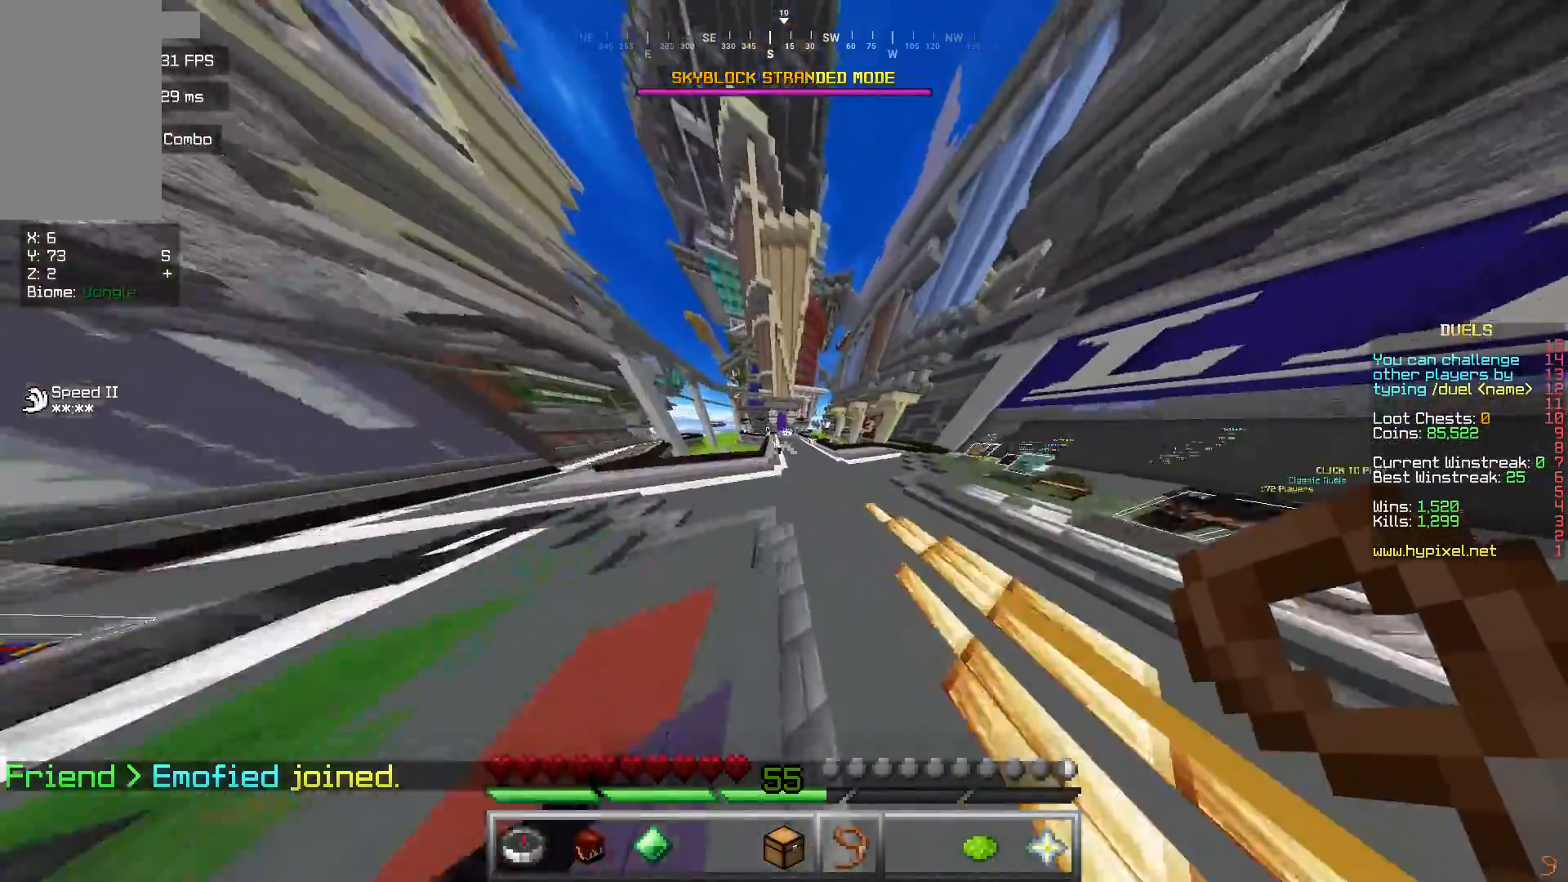
{"keys": ["w"], "mouse": [], "events": [[300, "d", "down"], [400, "d", "up"]]}
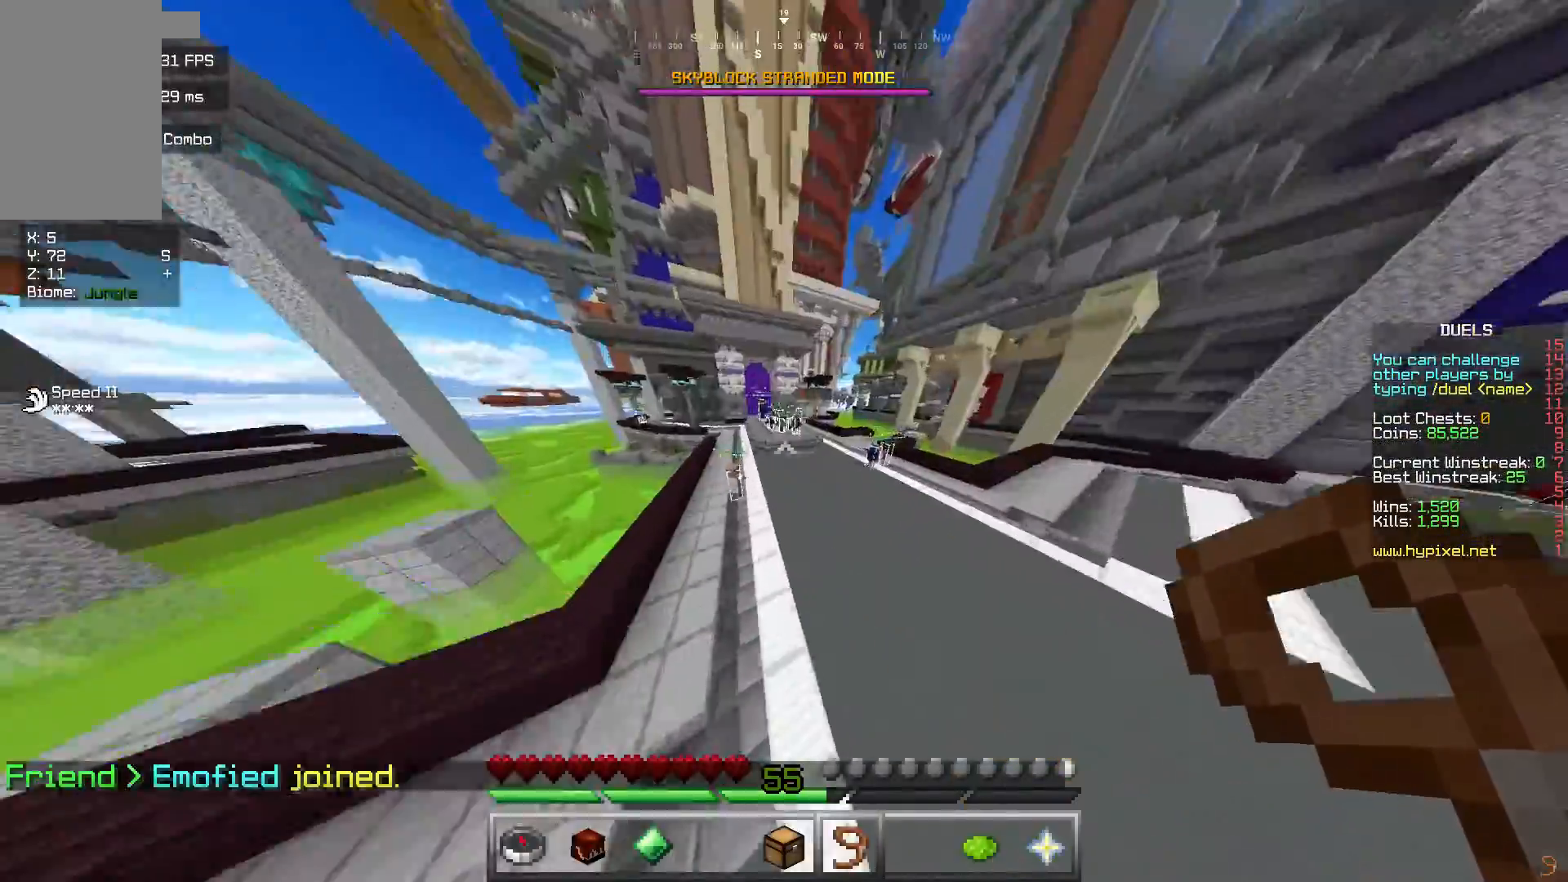
{"keys": [], "mouse": [], "events": [[134, "d", "down"], [367, "d", "up"], [501, "w", "up"]]}
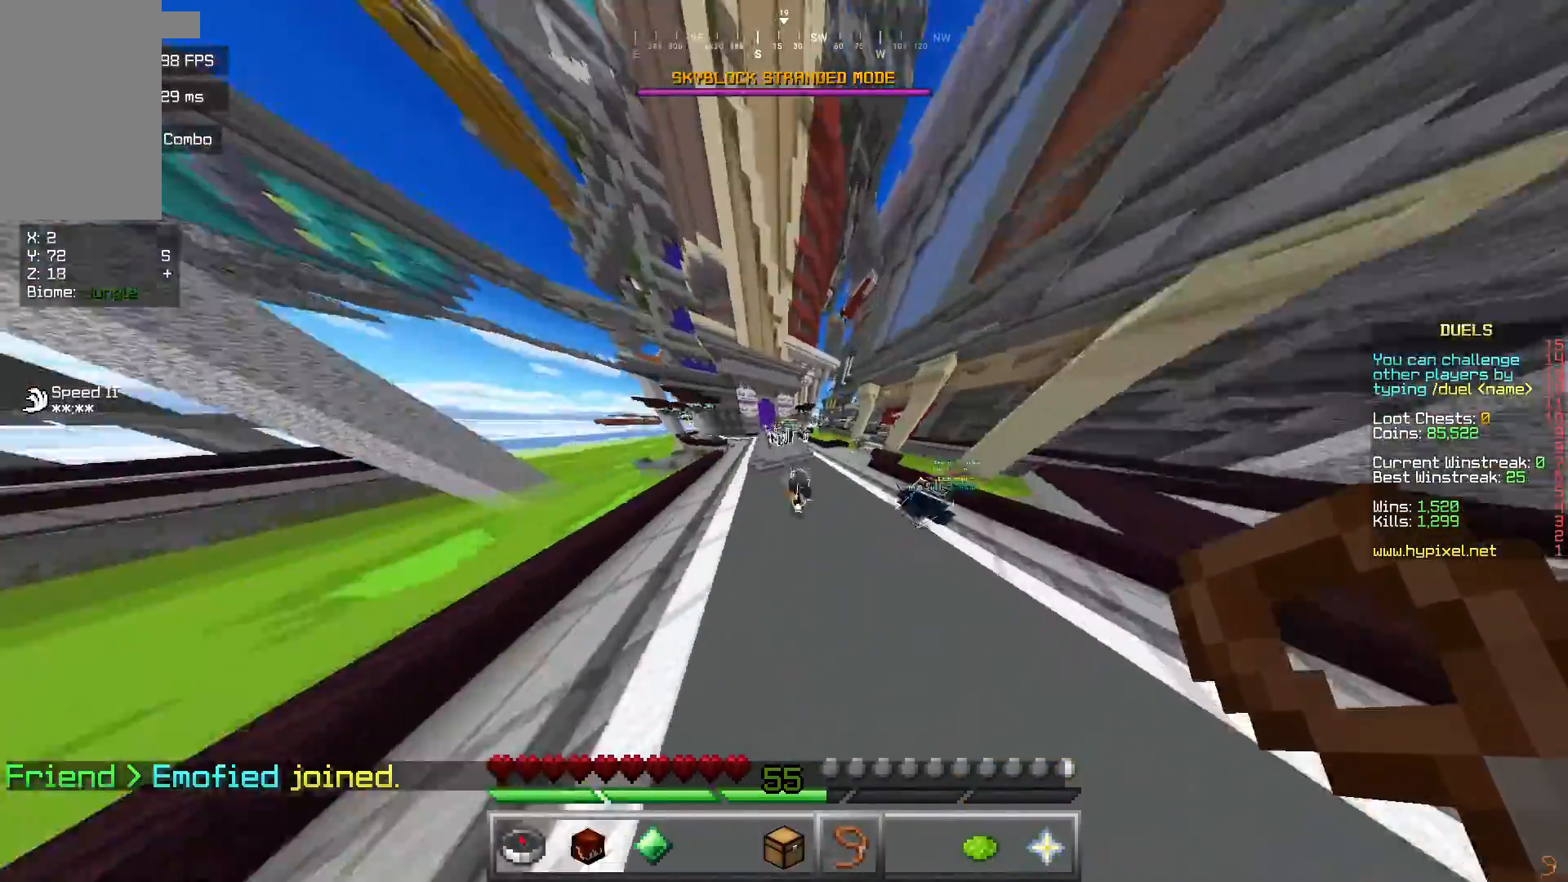
{"keys": ["w"], "mouse": [], "events": [[500, "w", "down"]]}
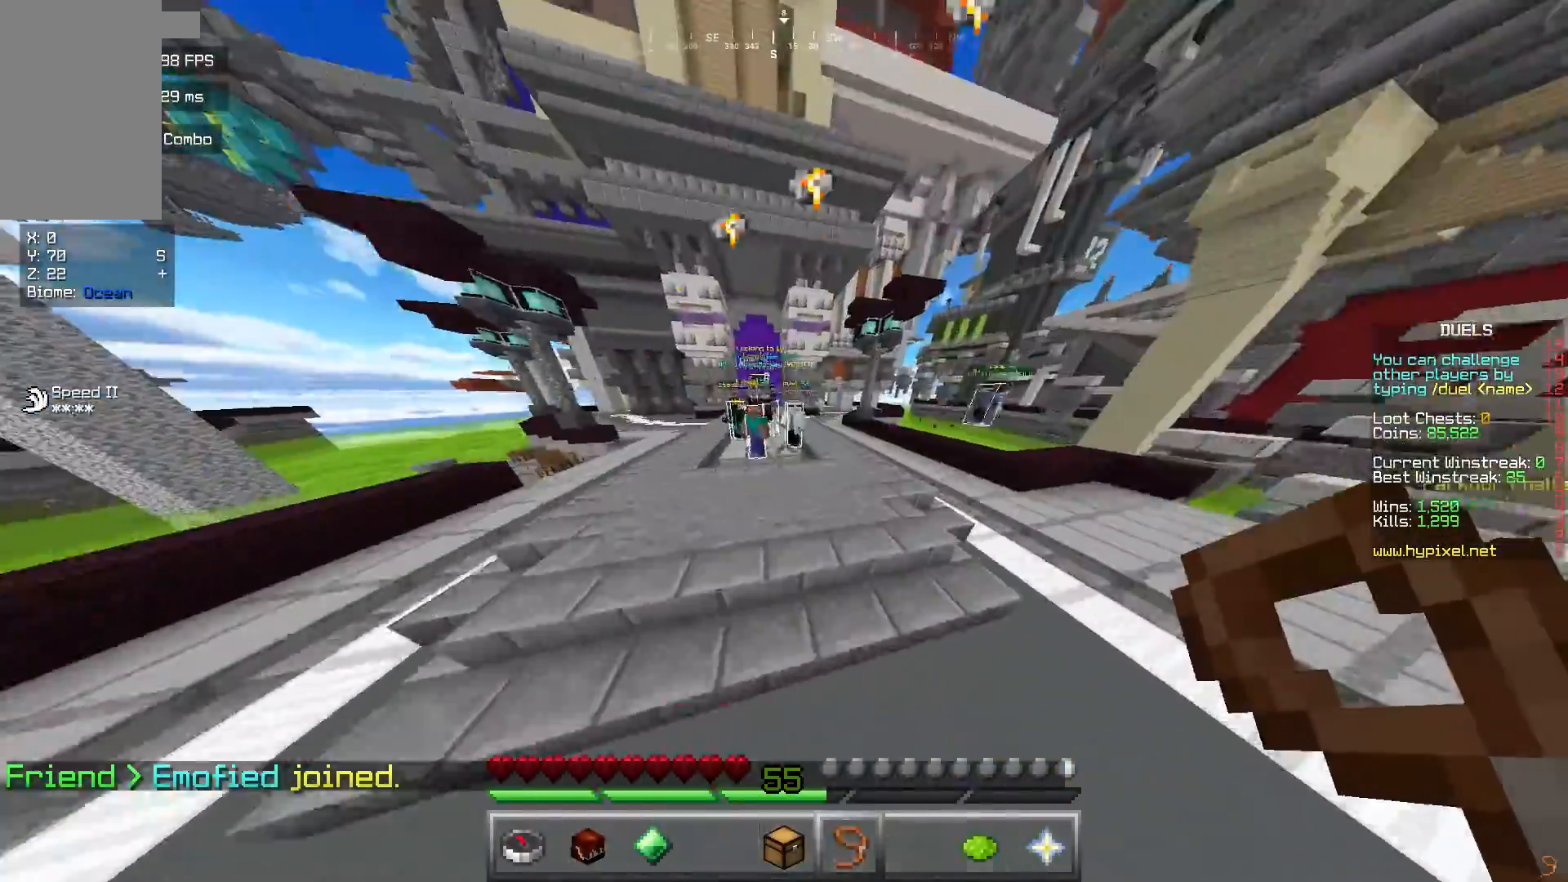
{"keys": ["d", "s"], "mouse": [], "events": [[200, "w", "up"], [367, "s", "down"], [467, "d", "down"]]}
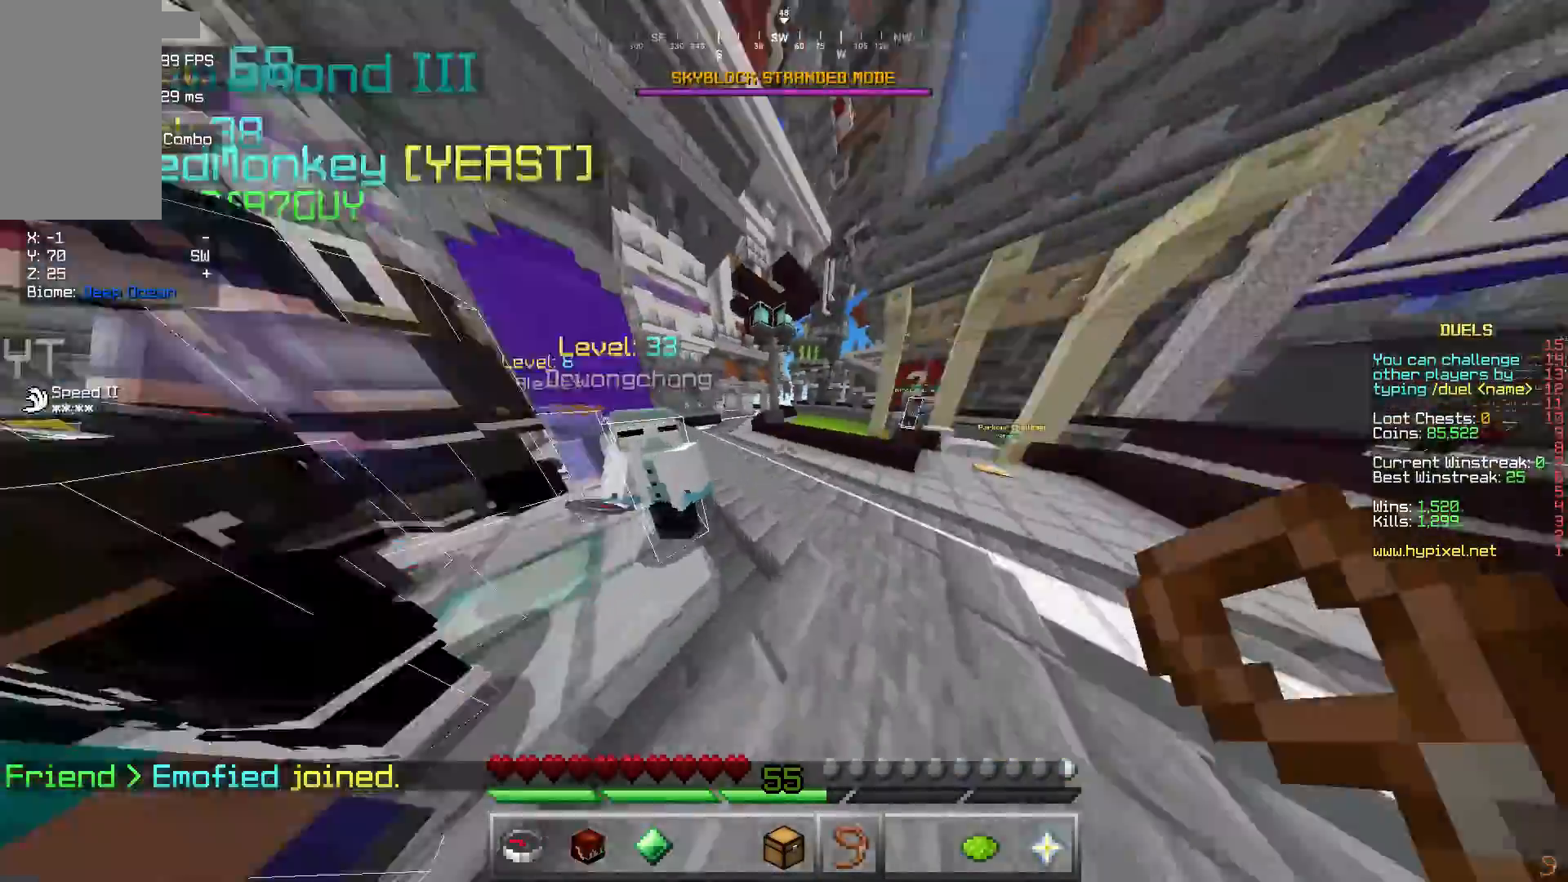
{"keys": ["d", "w"], "mouse": [], "events": [[33, "s", "up"], [200, "w", "down"]]}
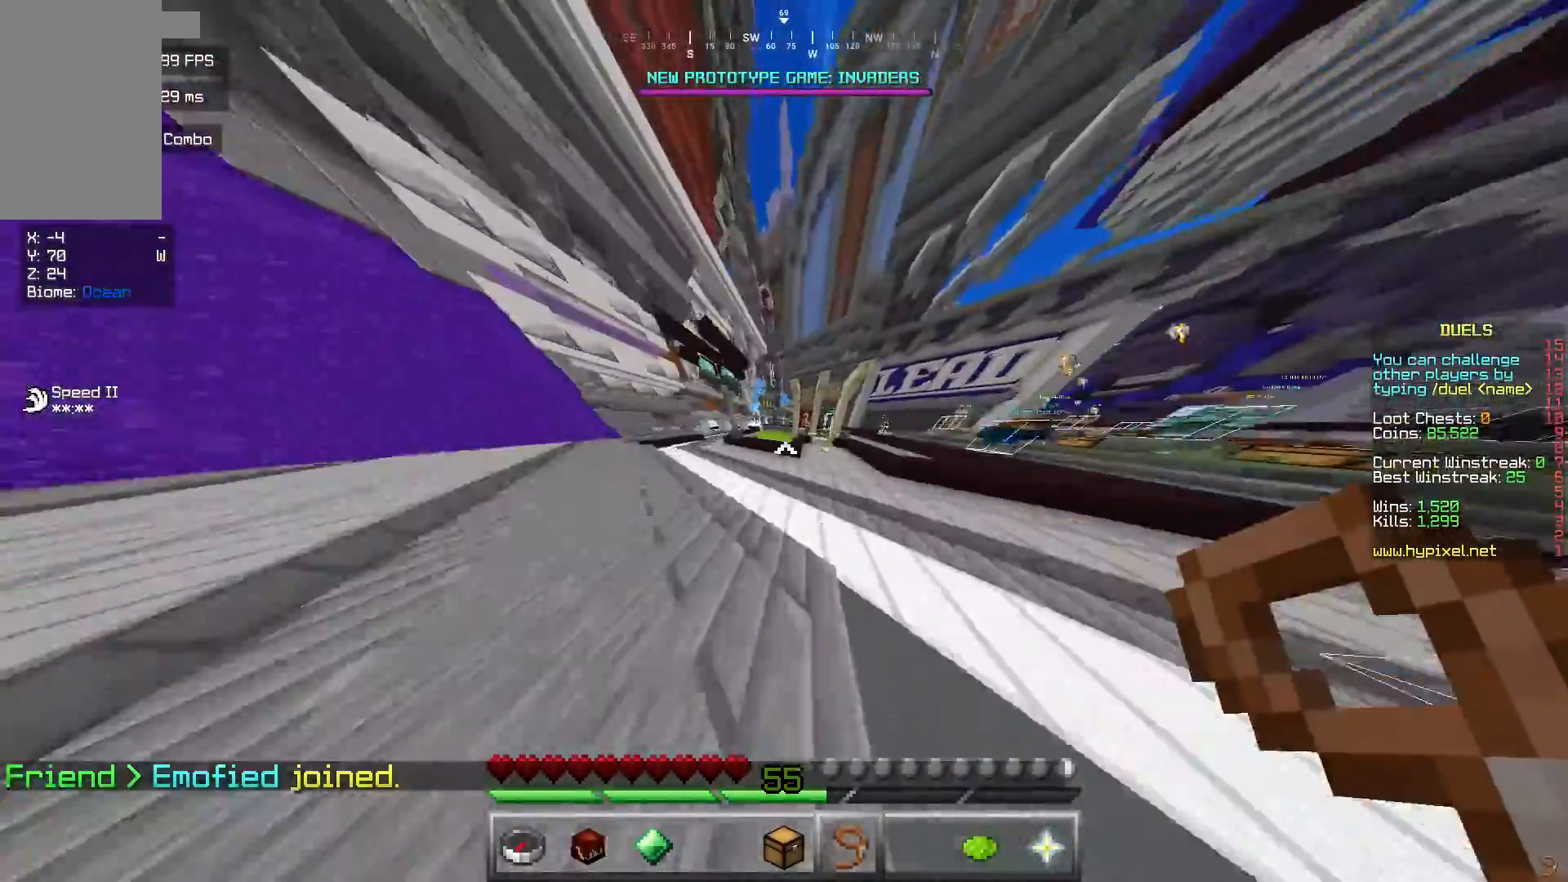
{"keys": ["d", "w"], "mouse": [], "events": [[67, "d", "up"], [200, "d", "down"]]}
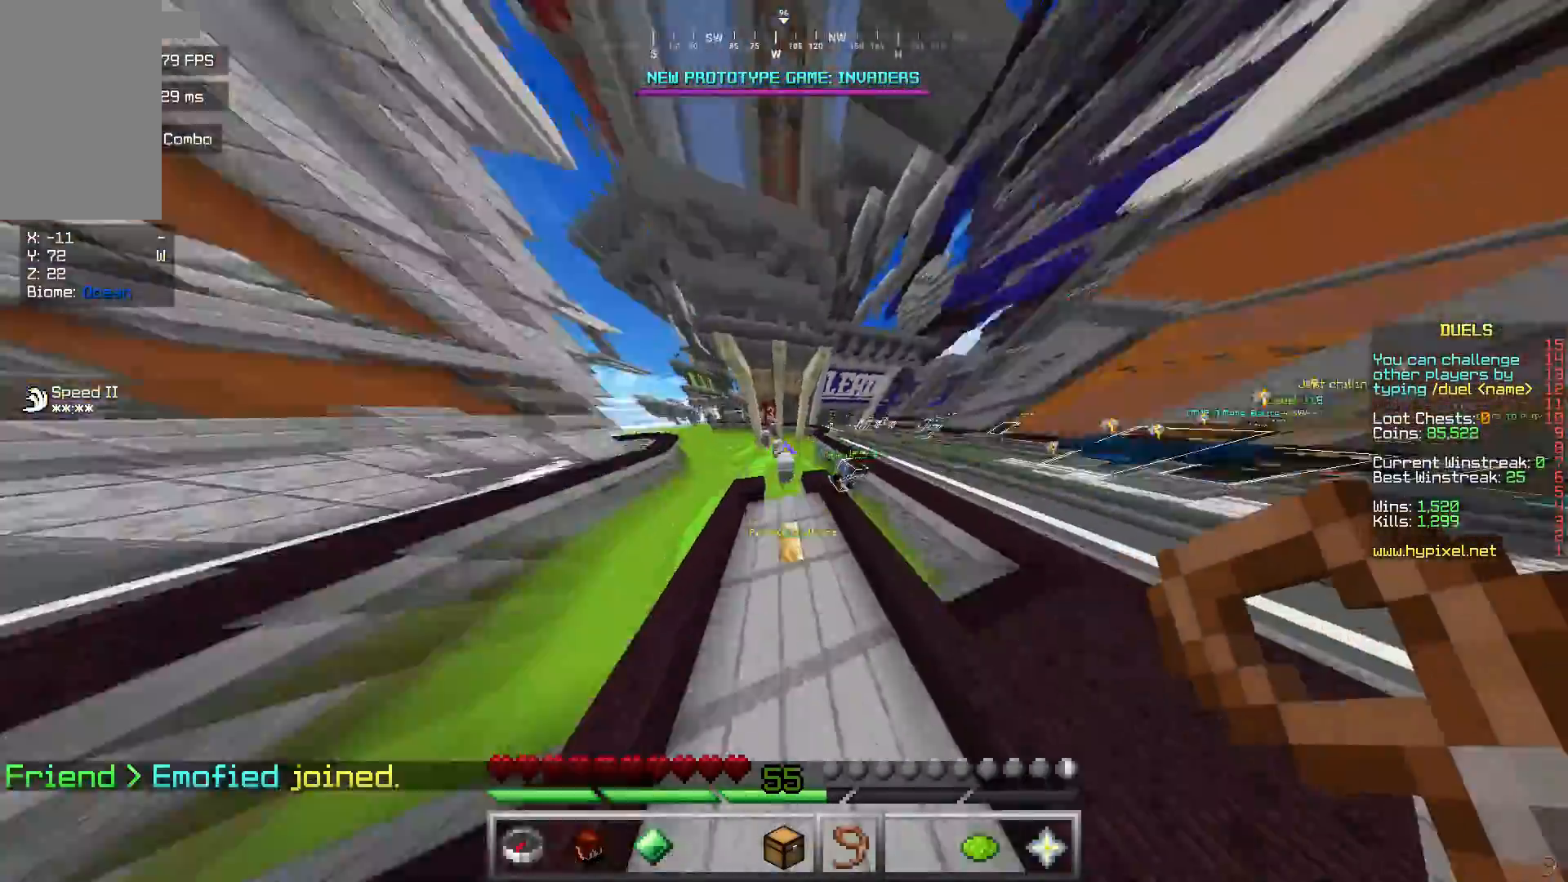
{"keys": ["d", "w"], "mouse": [], "events": [[34, "w", "up"], [468, "w", "down"]]}
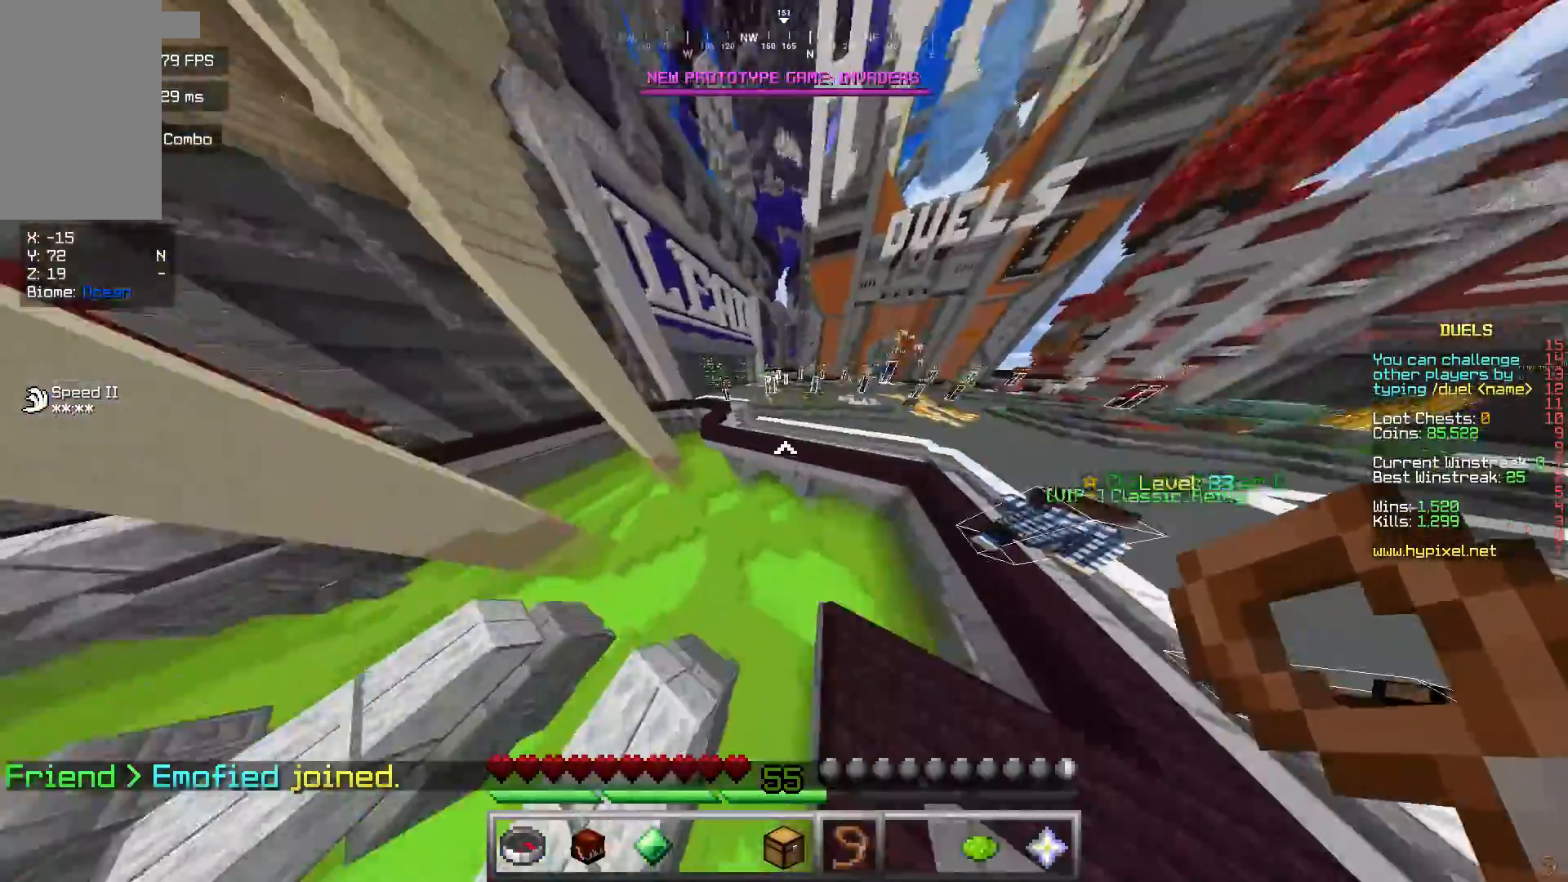
{"keys": ["d"], "mouse": [], "events": [[500, "w", "up"]]}
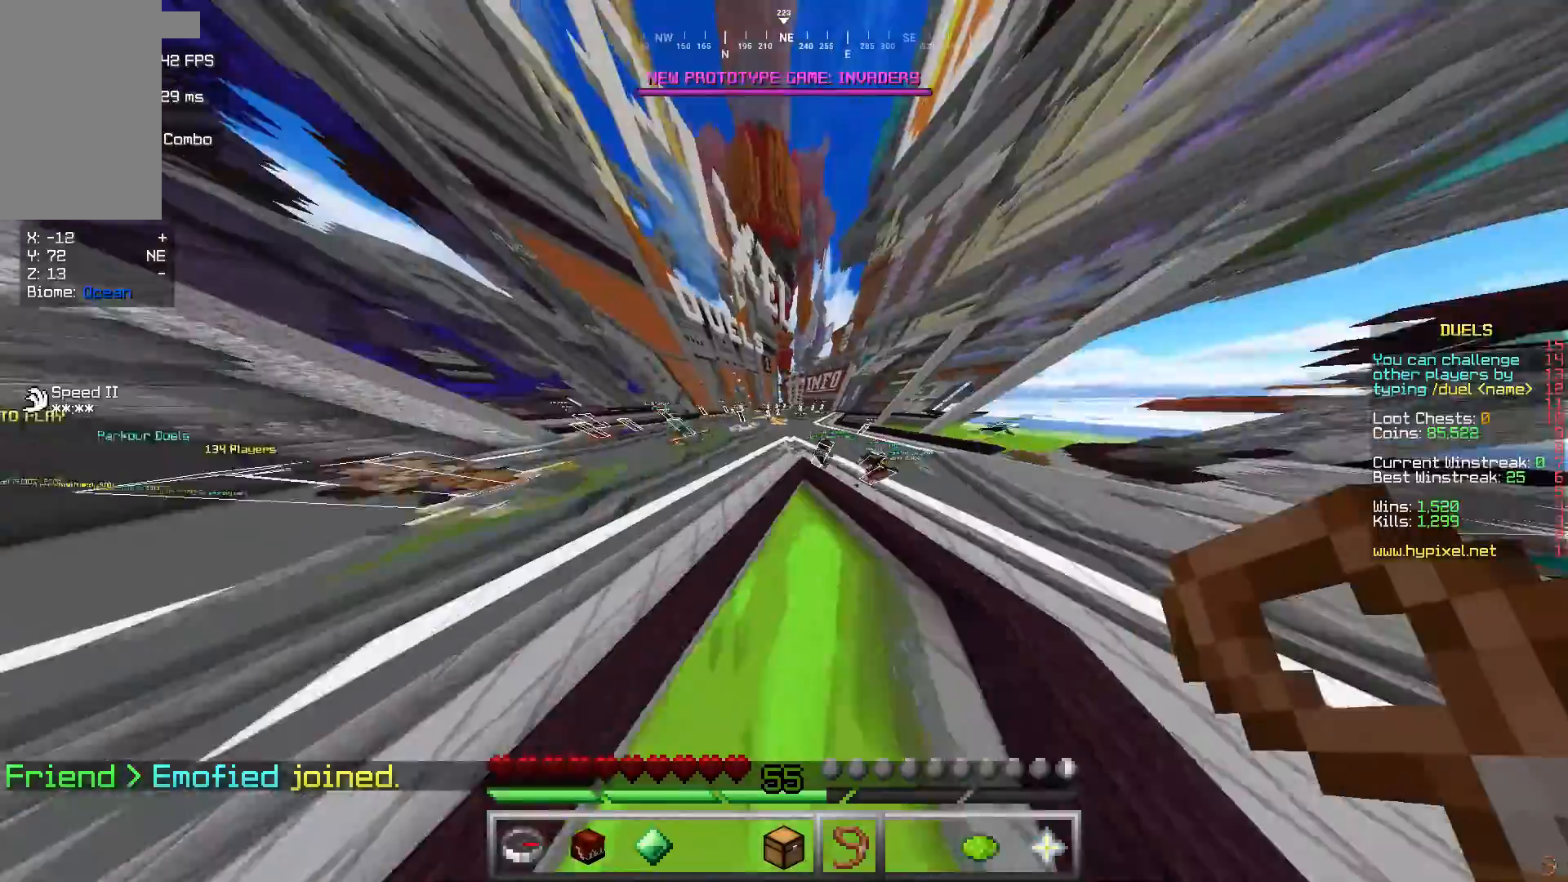
{"keys": [], "mouse": ["right"], "events": [[34, "d", "up"], [201, "mouse_right", "down"], [234, "s", "down"], [334, "mouse_right", "up"], [434, "mouse_right", "down"], [501, "s", "up"]]}
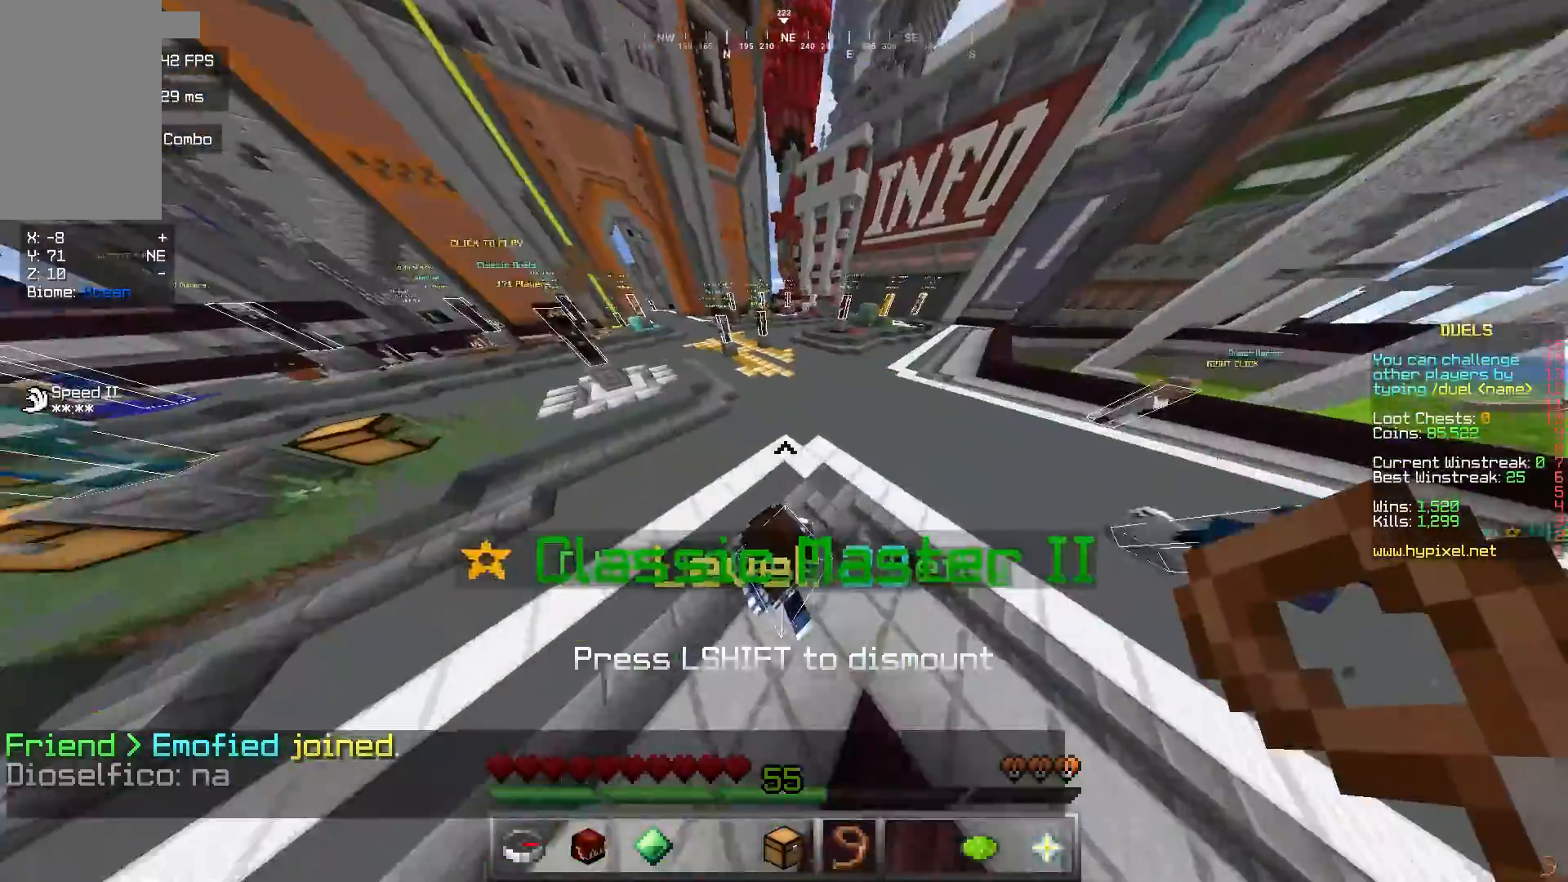
{"keys": [], "mouse": [], "events": [[67, "mouse_right", "up"]]}